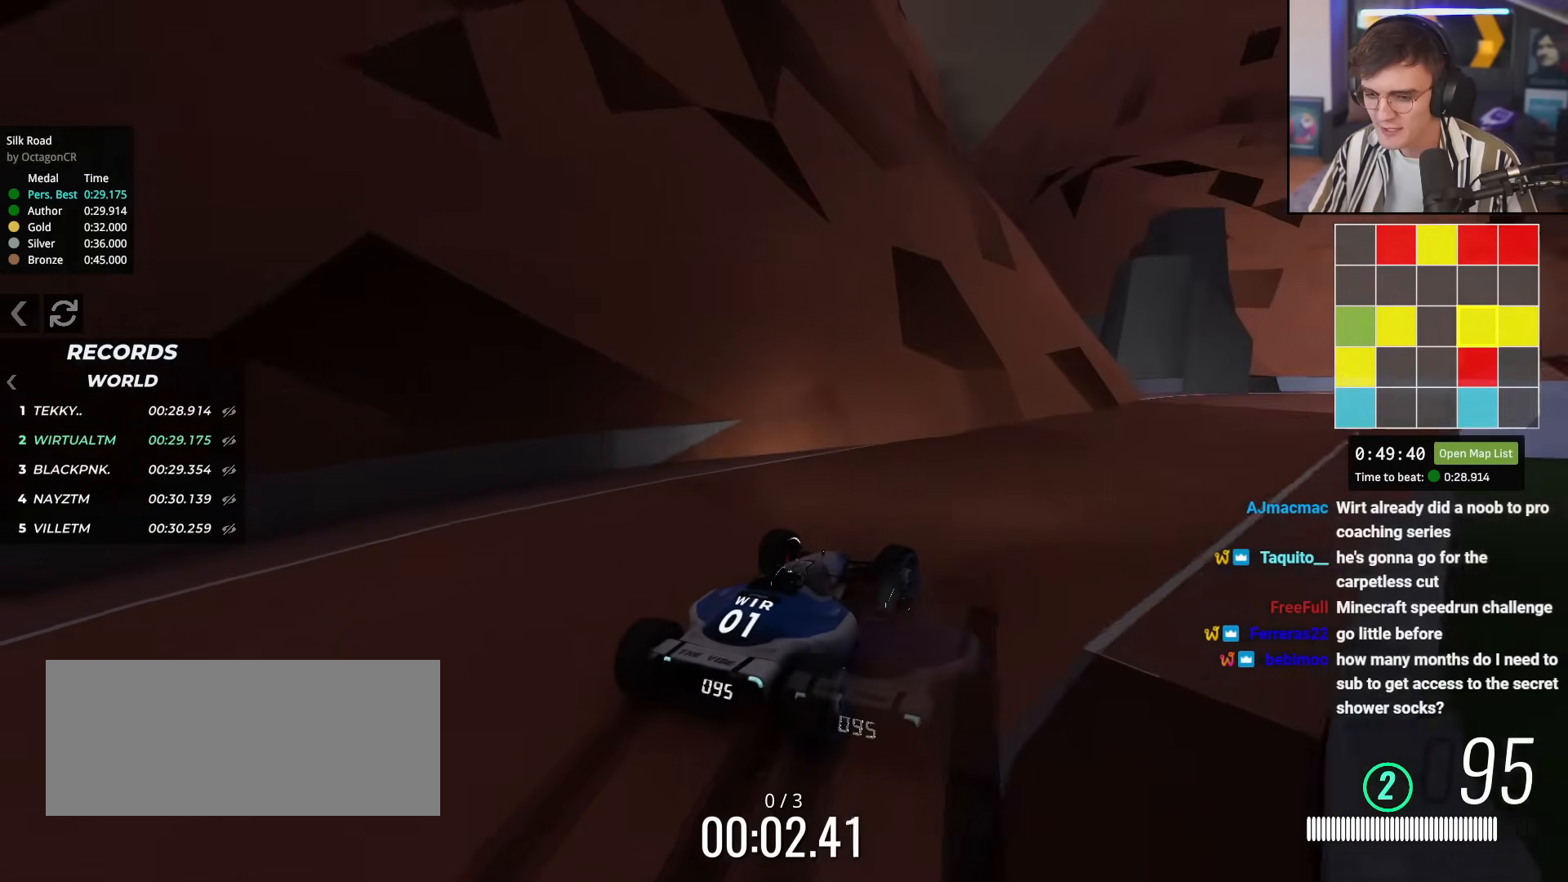
Gameplay with keyboard; each line is a JSON object with the keys held at the frame after it. "events" lists presses ("down") and releases ("up") of "brake", "down", "left", "right" and "up" between this image and that frame as [ms after this image, input, new state], when the widget could be followed in between. No other keys are recorded. Mouse input is not recorded. Key names are as the overlay labels them; some are game actions (e.g. jump) rather than physical keys.
{"keys": ["up"], "events": [[133, "right", "down"], [233, "right", "up"], [367, "right", "down"], [450, "right", "up"]]}
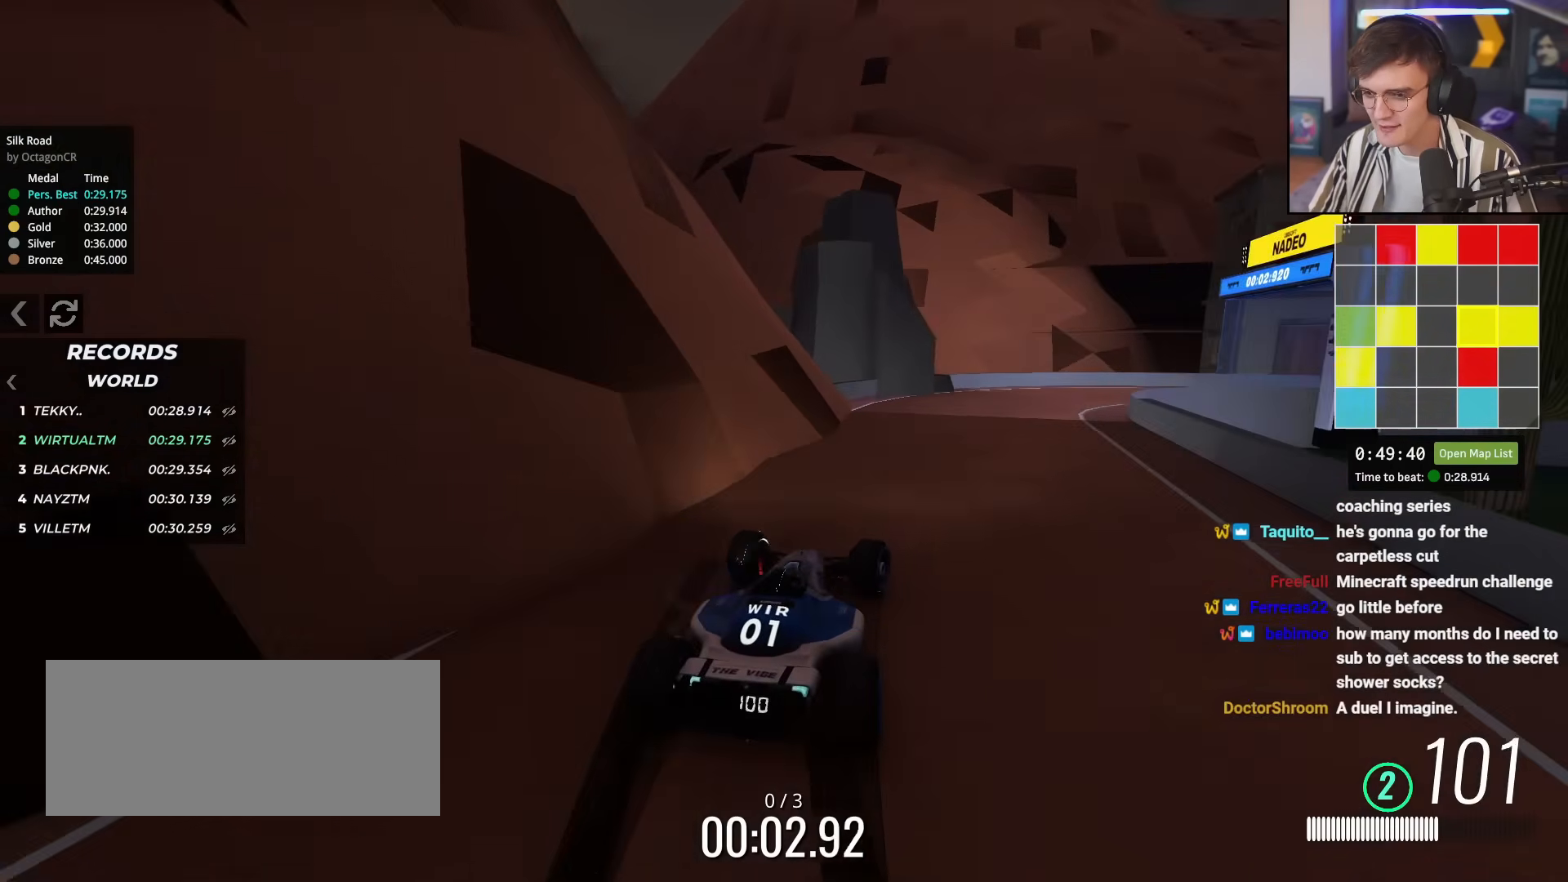
{"keys": ["up"], "events": [[184, "right", "down"], [434, "right", "up"]]}
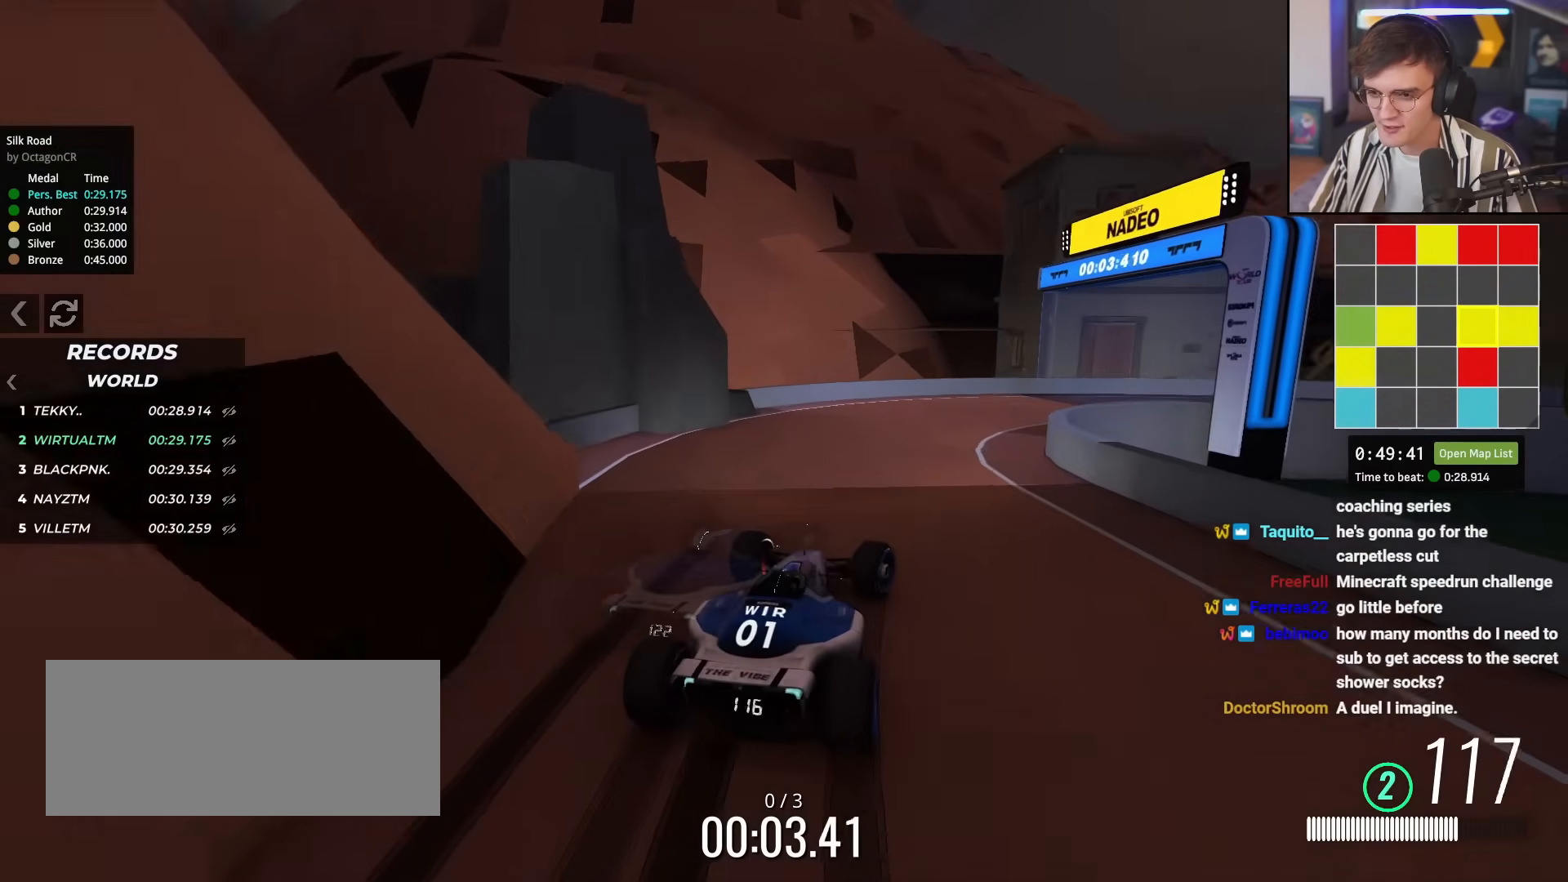
{"keys": ["right", "up"], "events": [[16, "right", "down"], [116, "up", "up"], [250, "up", "down"]]}
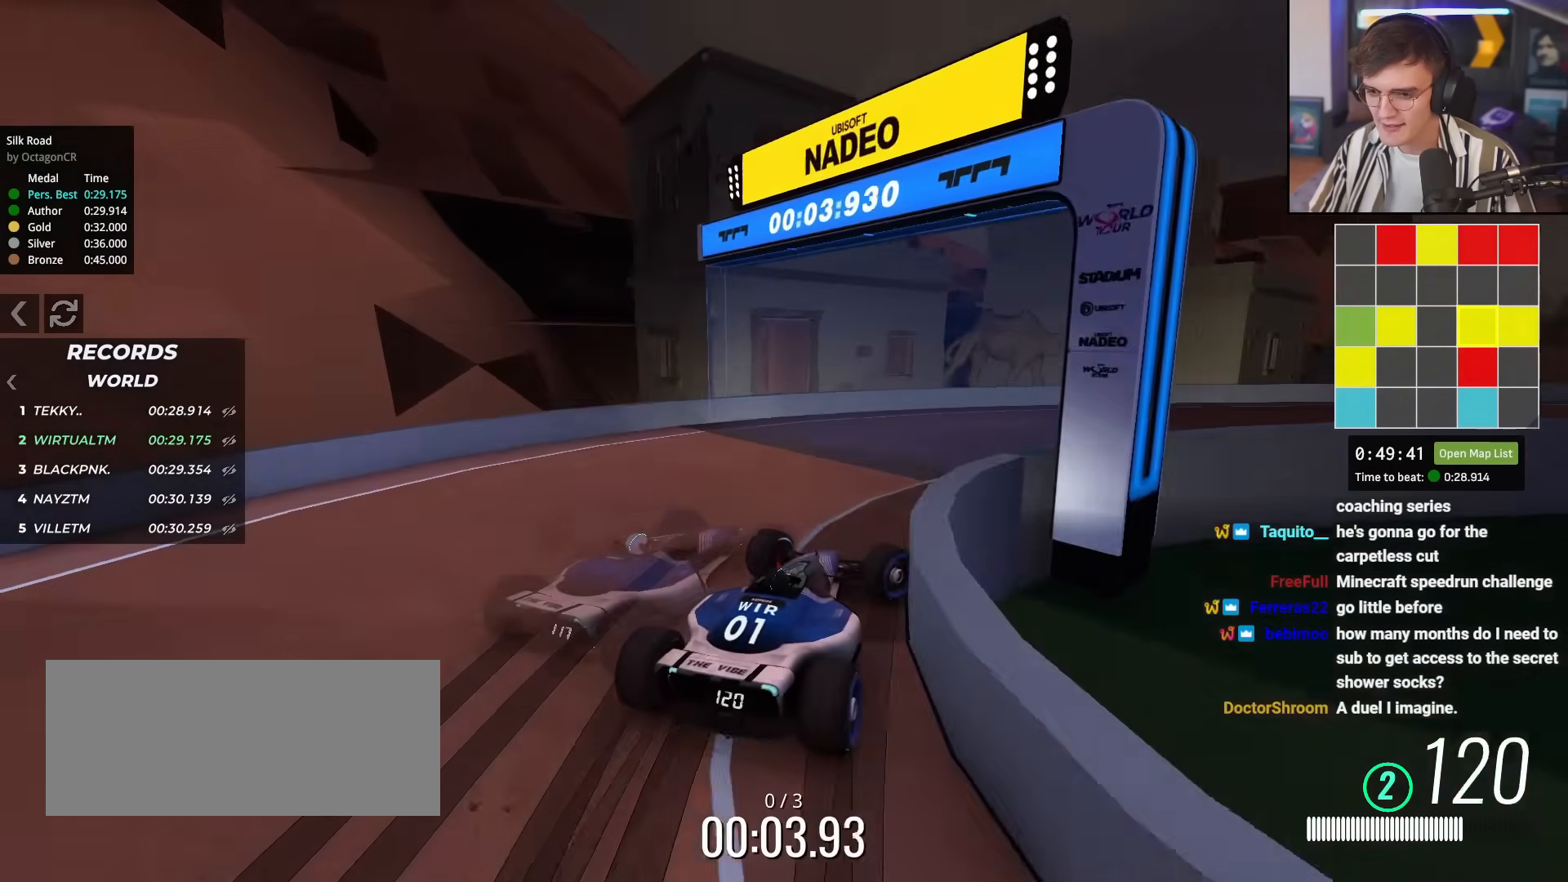
{"keys": ["up"], "events": [[317, "right", "up"]]}
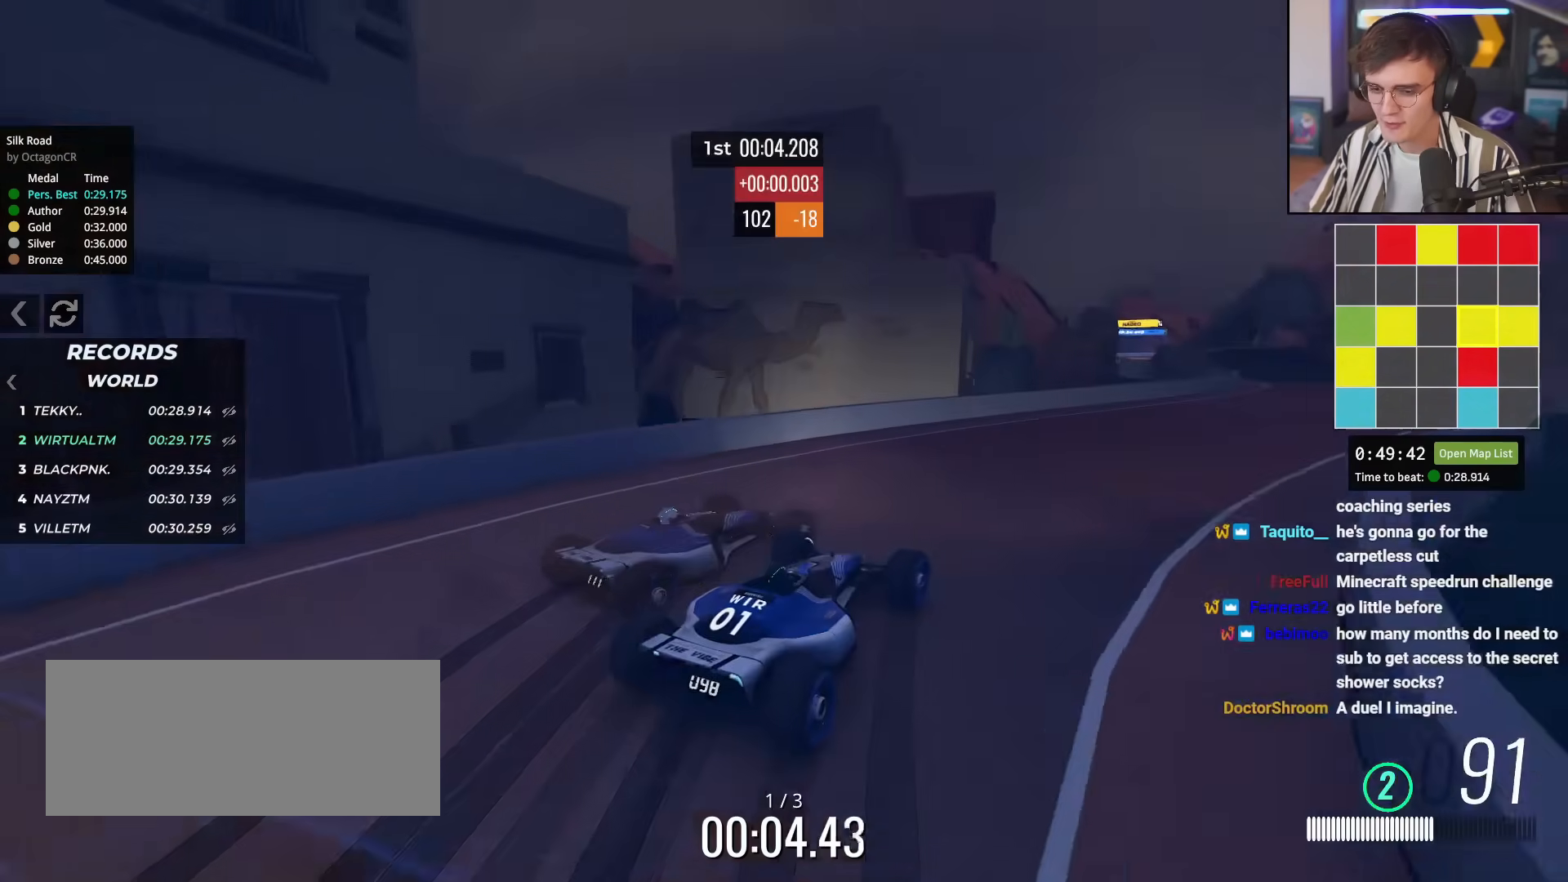
{"keys": ["up"], "events": [[100, "left", "down"], [150, "left", "up"], [200, "right", "down"], [233, "right", "up"]]}
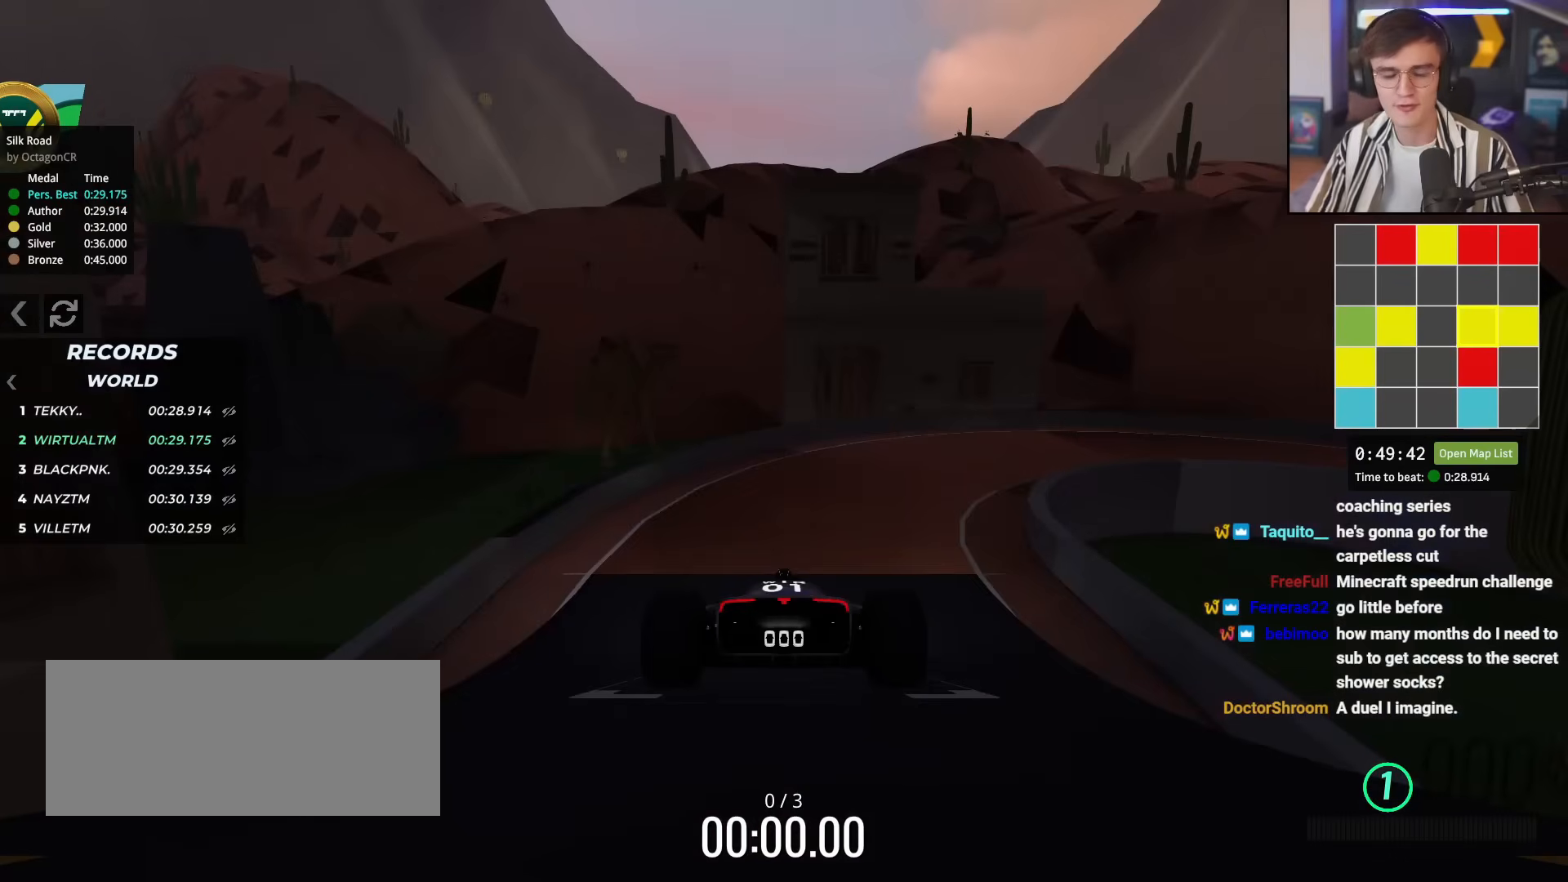
{"keys": ["up"], "events": []}
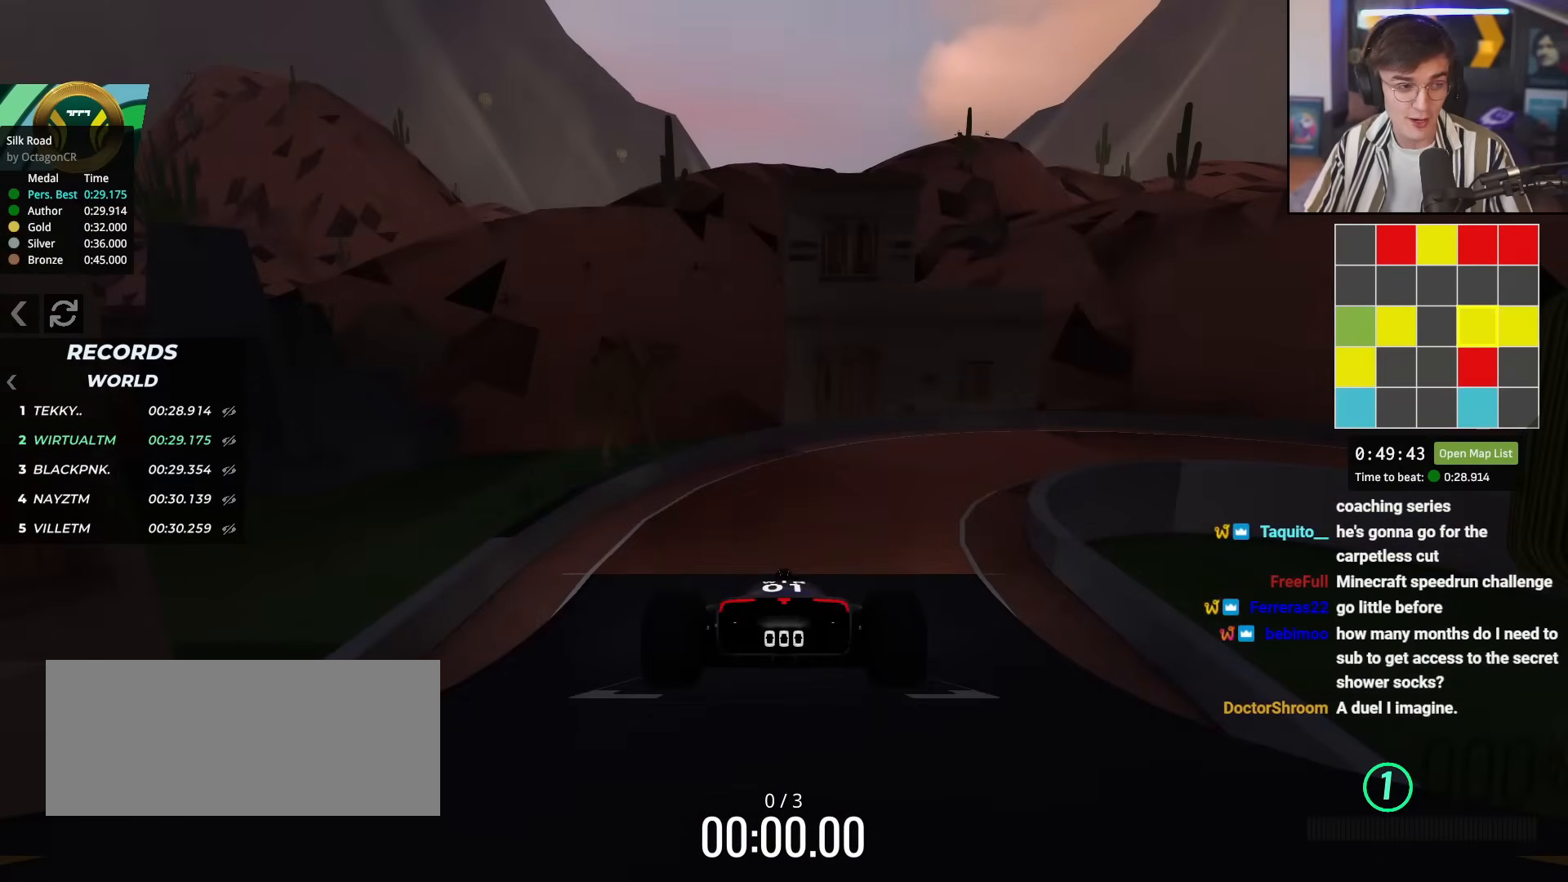
{"keys": ["up"], "events": []}
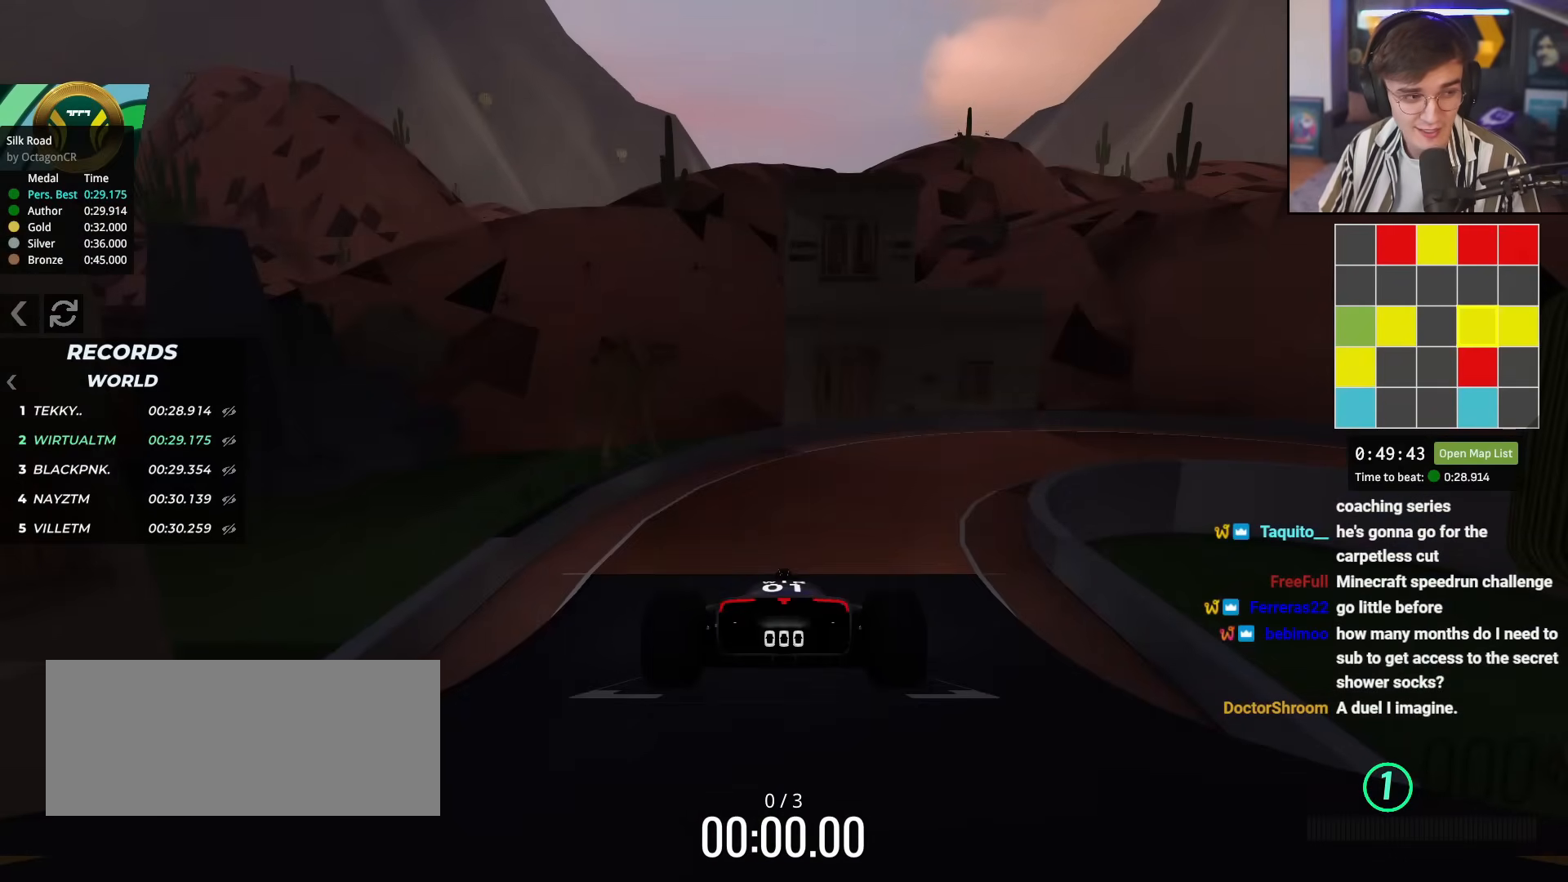
{"keys": ["up"], "events": []}
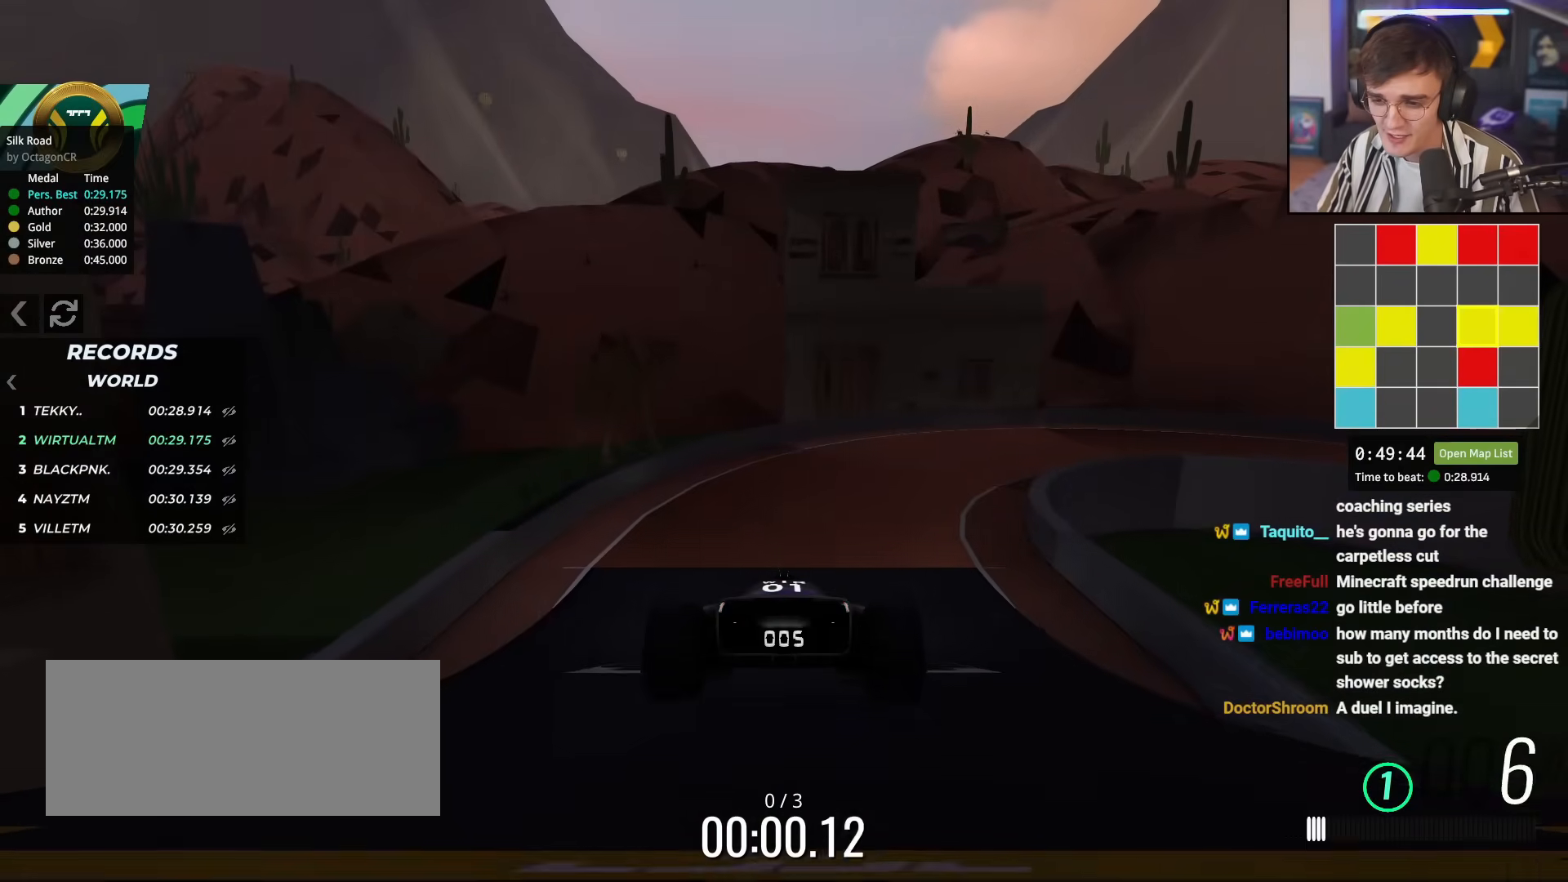
{"keys": ["right", "up"], "events": [[483, "right", "down"]]}
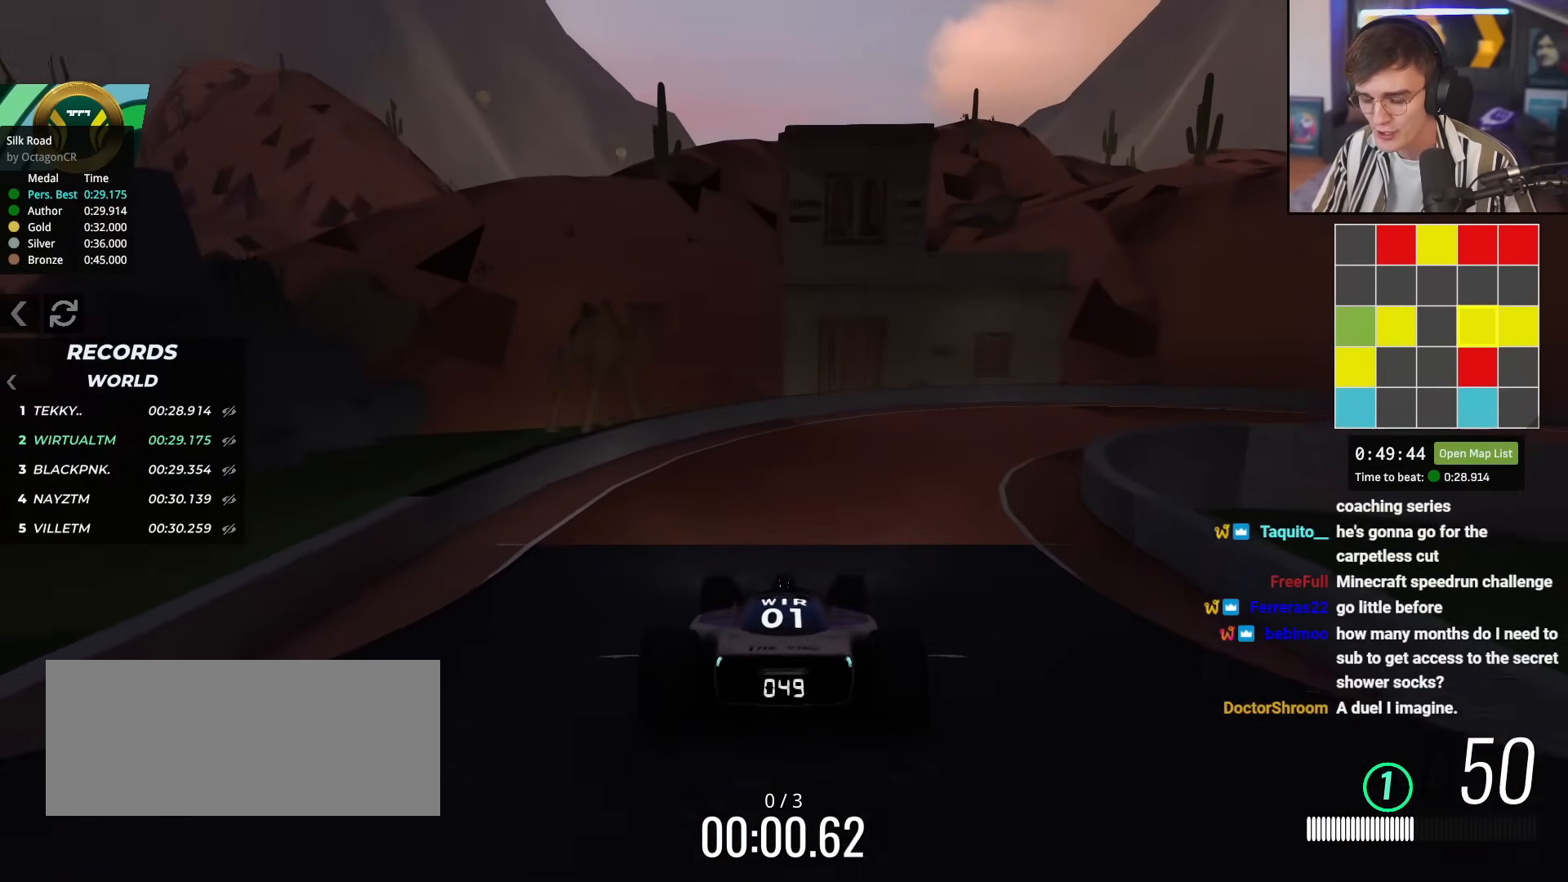
{"keys": ["right", "up"], "events": [[134, "right", "up"], [217, "right", "down"]]}
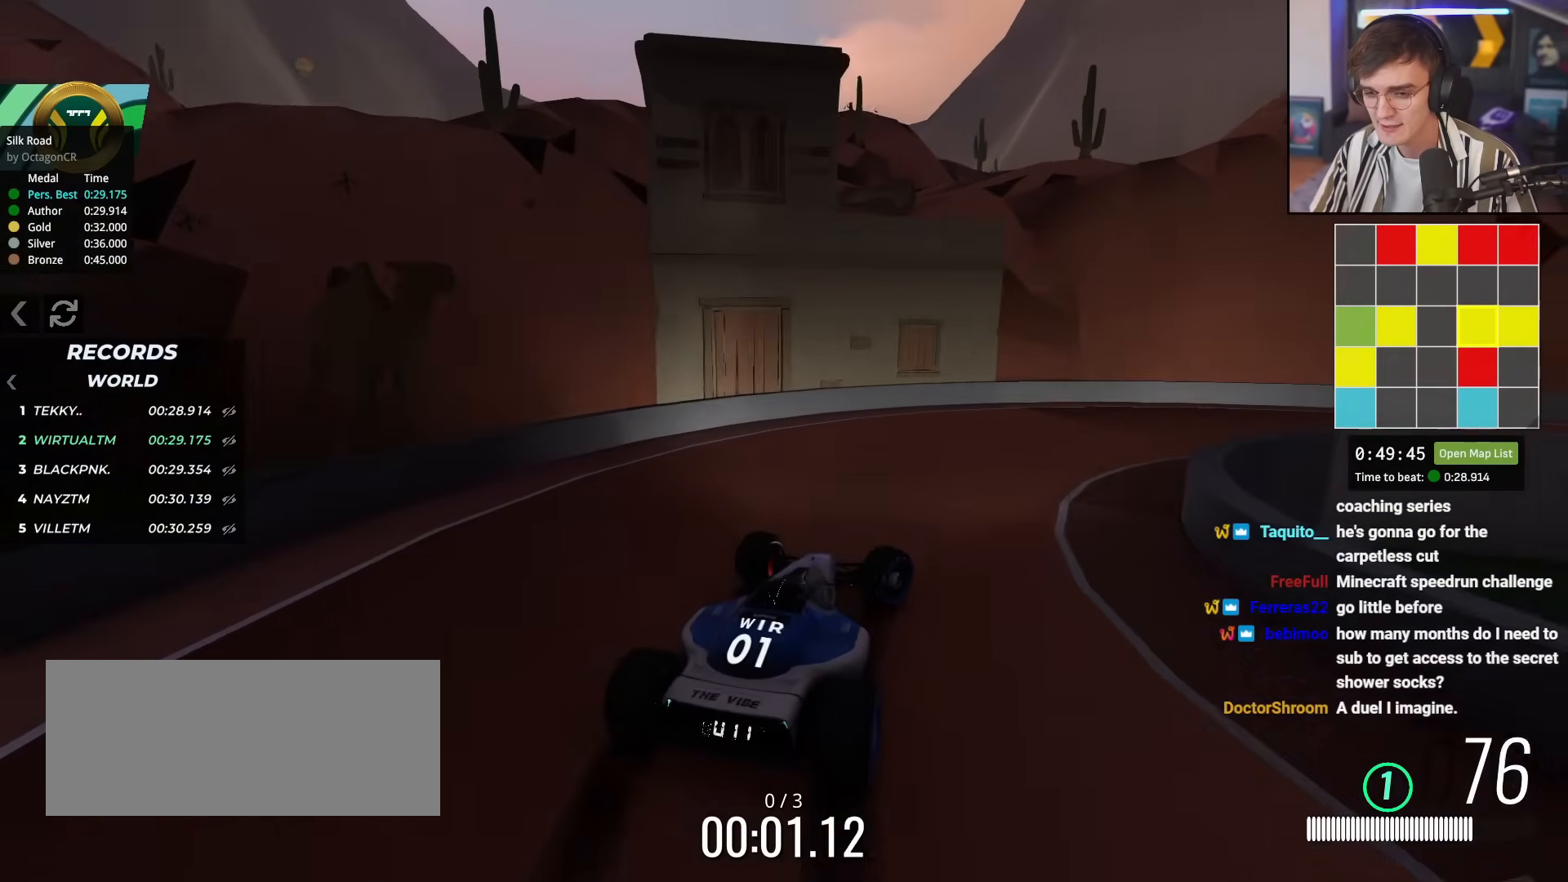
{"keys": ["right", "up"], "events": []}
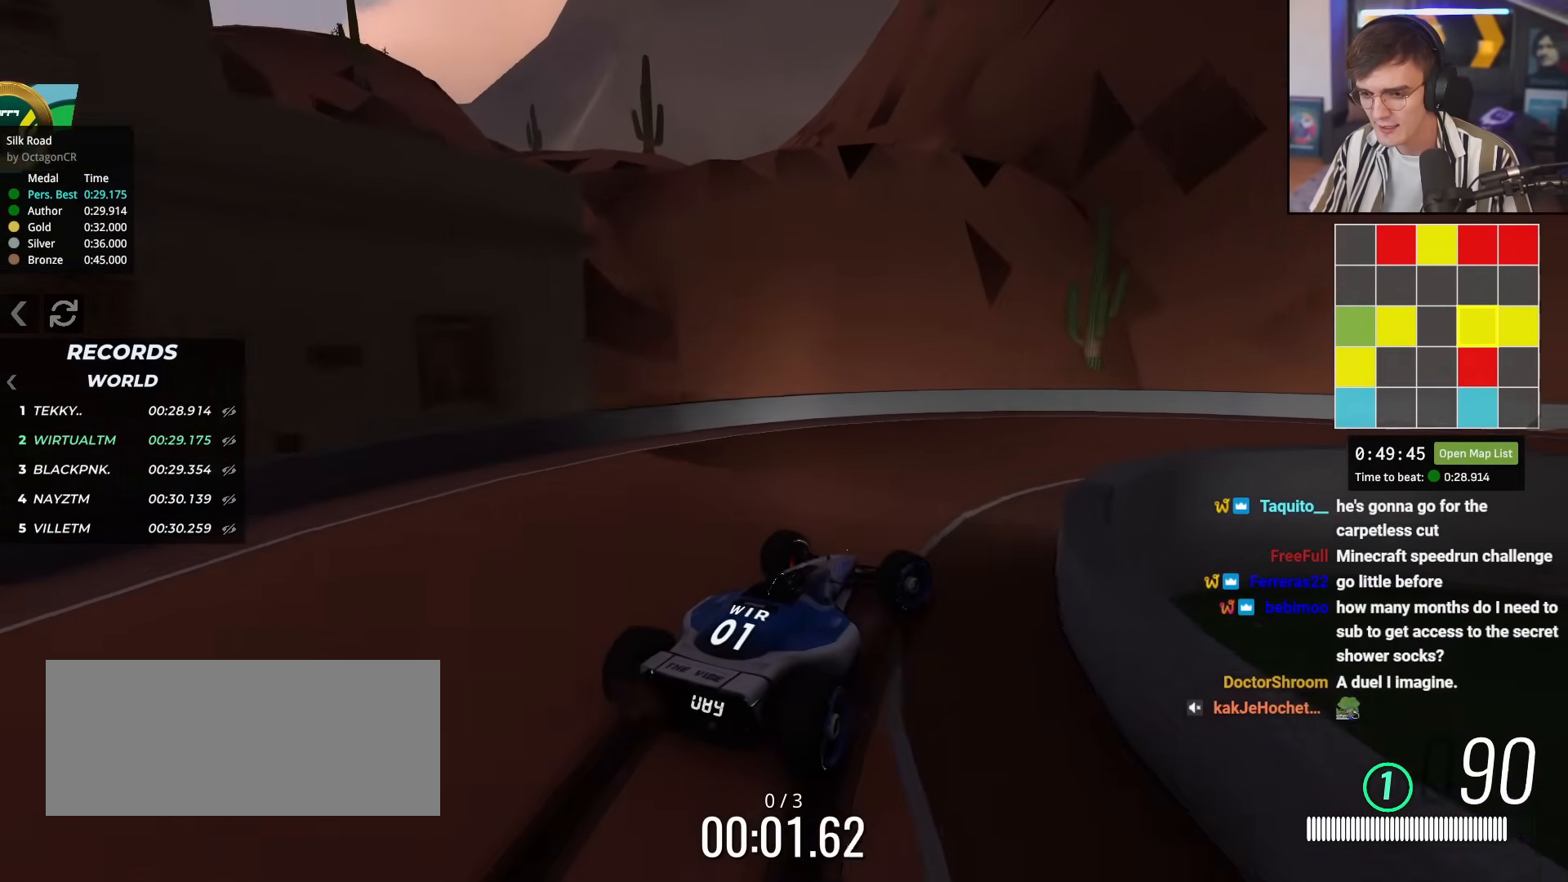
{"keys": ["right", "up"], "events": []}
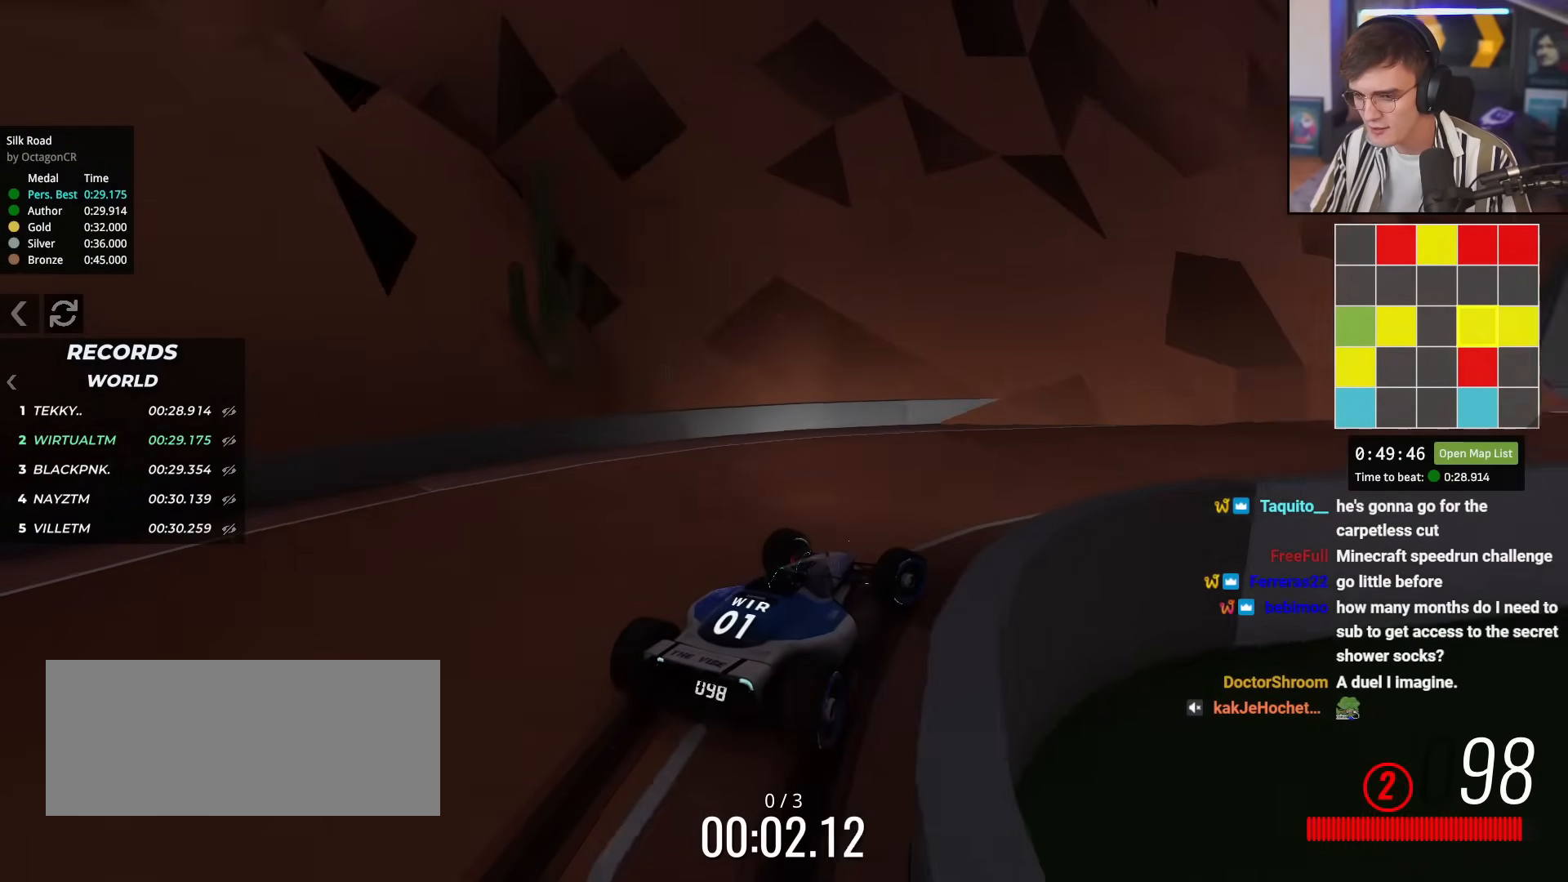
{"keys": ["up"], "events": [[183, "right", "up"]]}
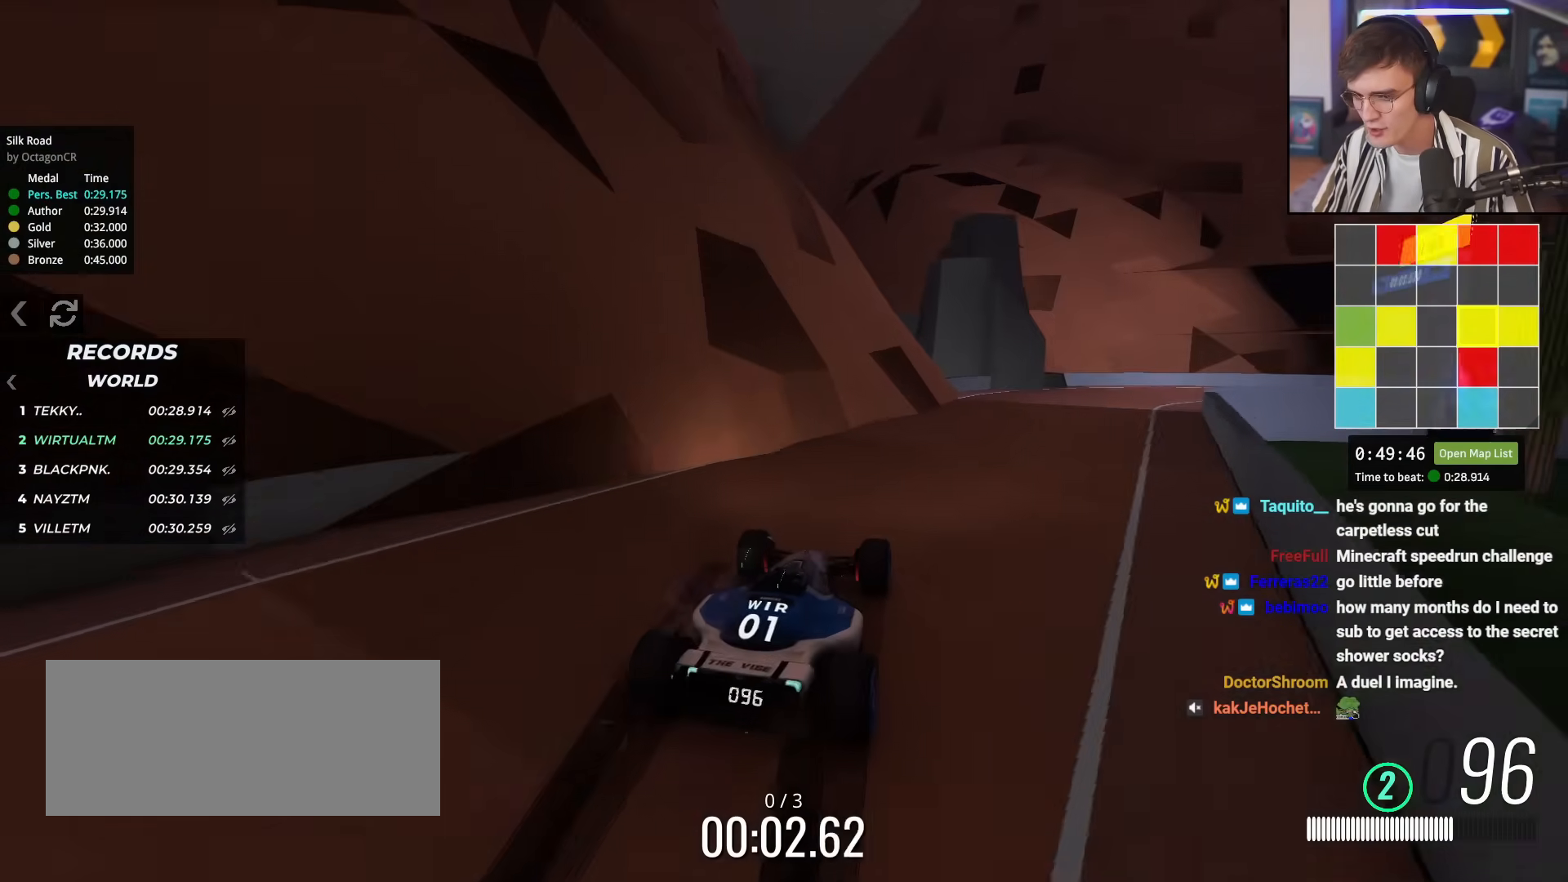
{"keys": ["up"], "events": [[100, "right", "down"], [150, "right", "up"], [334, "right", "down"], [484, "right", "up"]]}
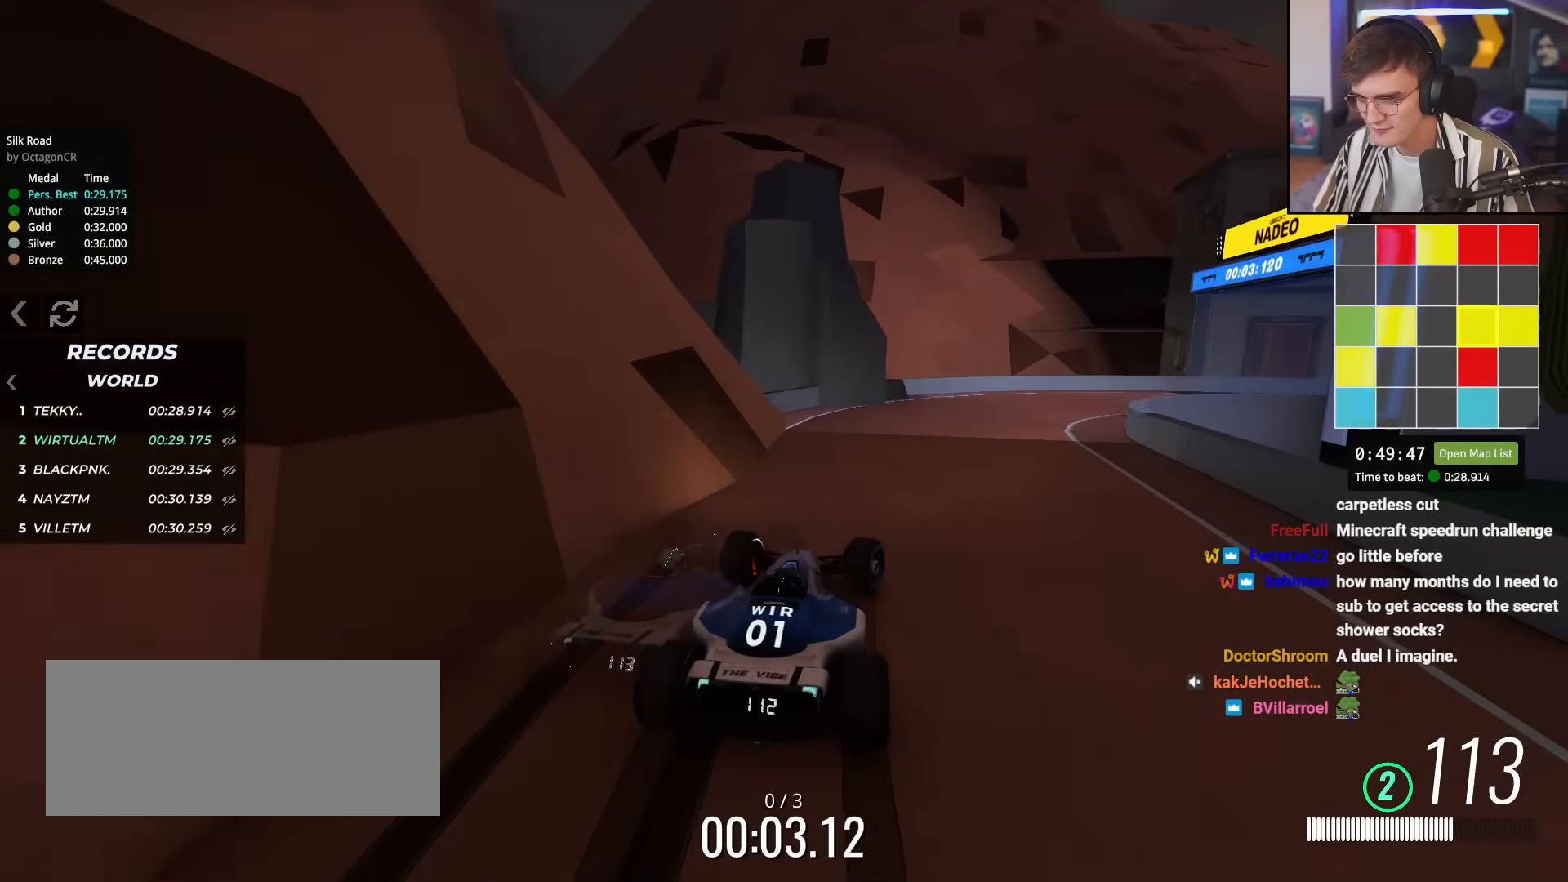
{"keys": ["right", "up"], "events": [[66, "right", "down"], [217, "up", "up"], [450, "up", "down"]]}
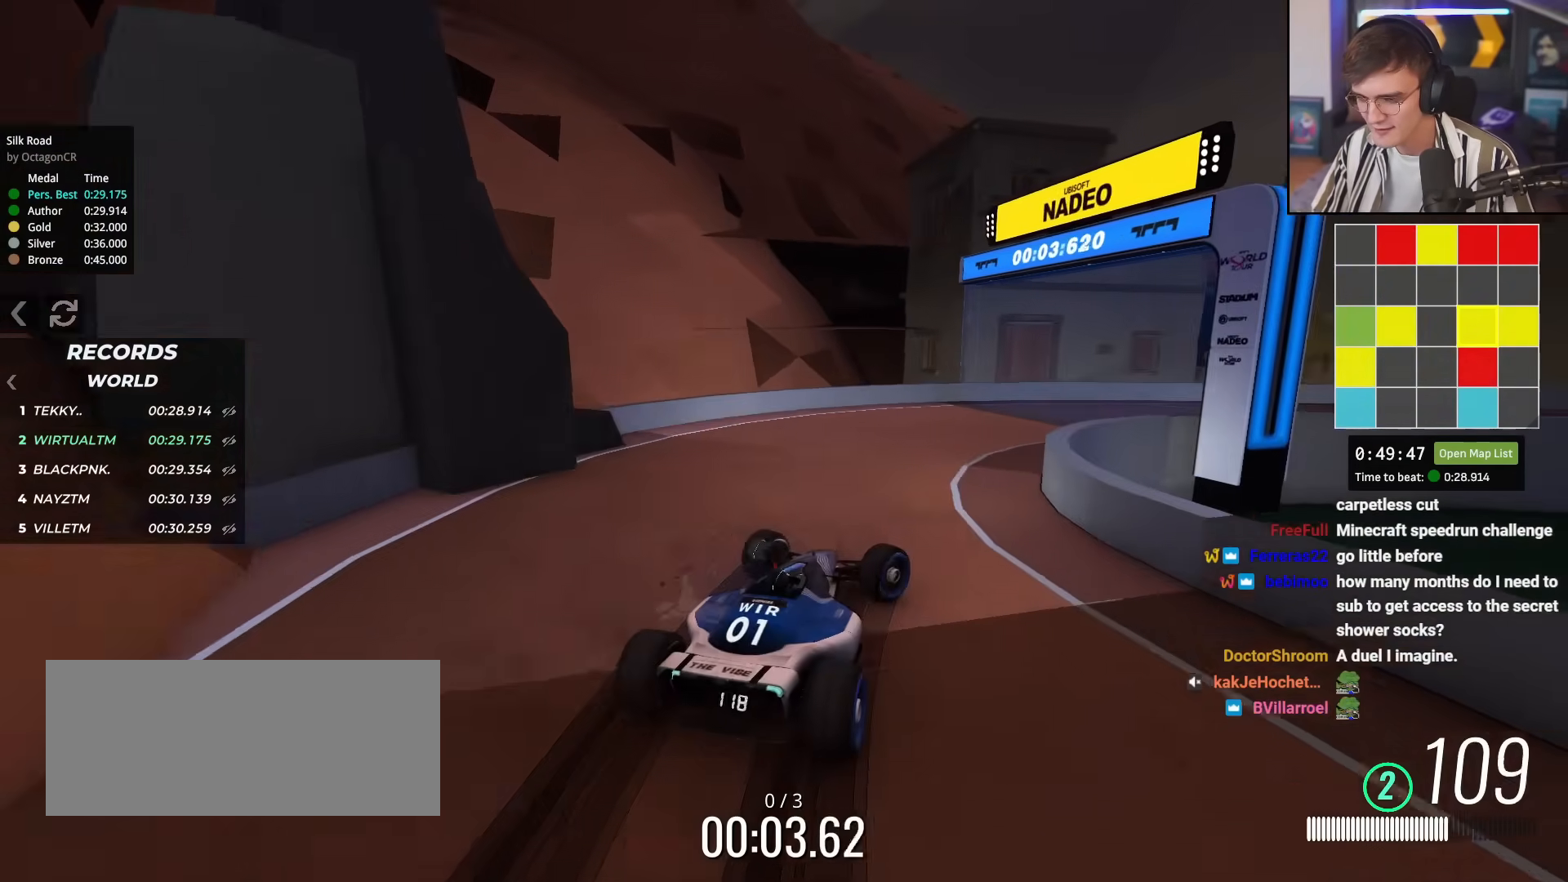
{"keys": ["right", "up"], "events": [[134, "right", "up"], [217, "right", "down"]]}
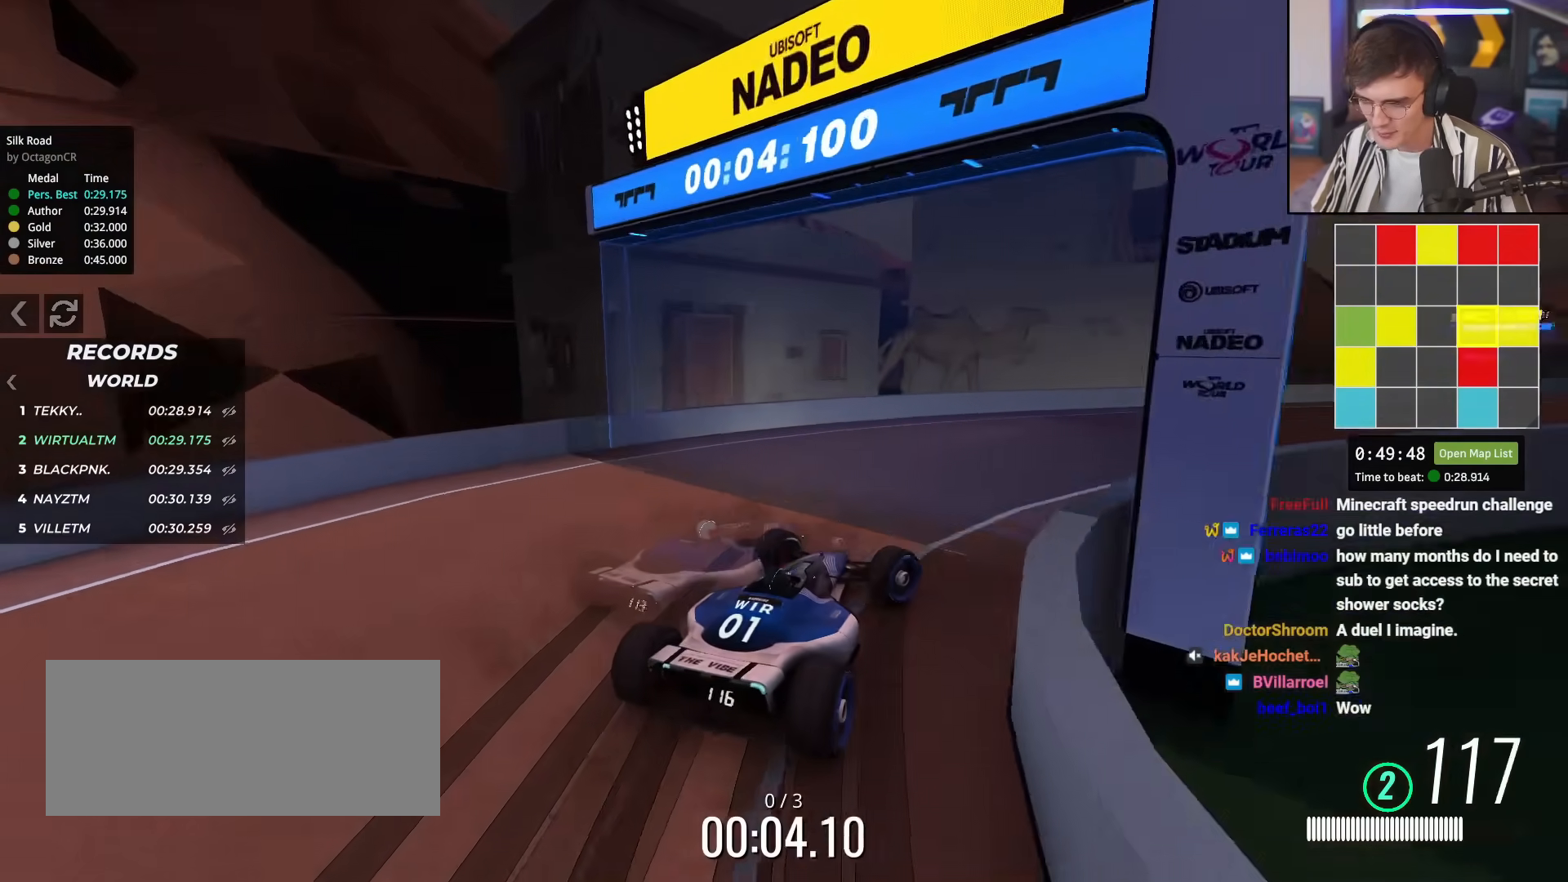
{"keys": ["right", "up"], "events": [[200, "right", "up"], [400, "right", "down"]]}
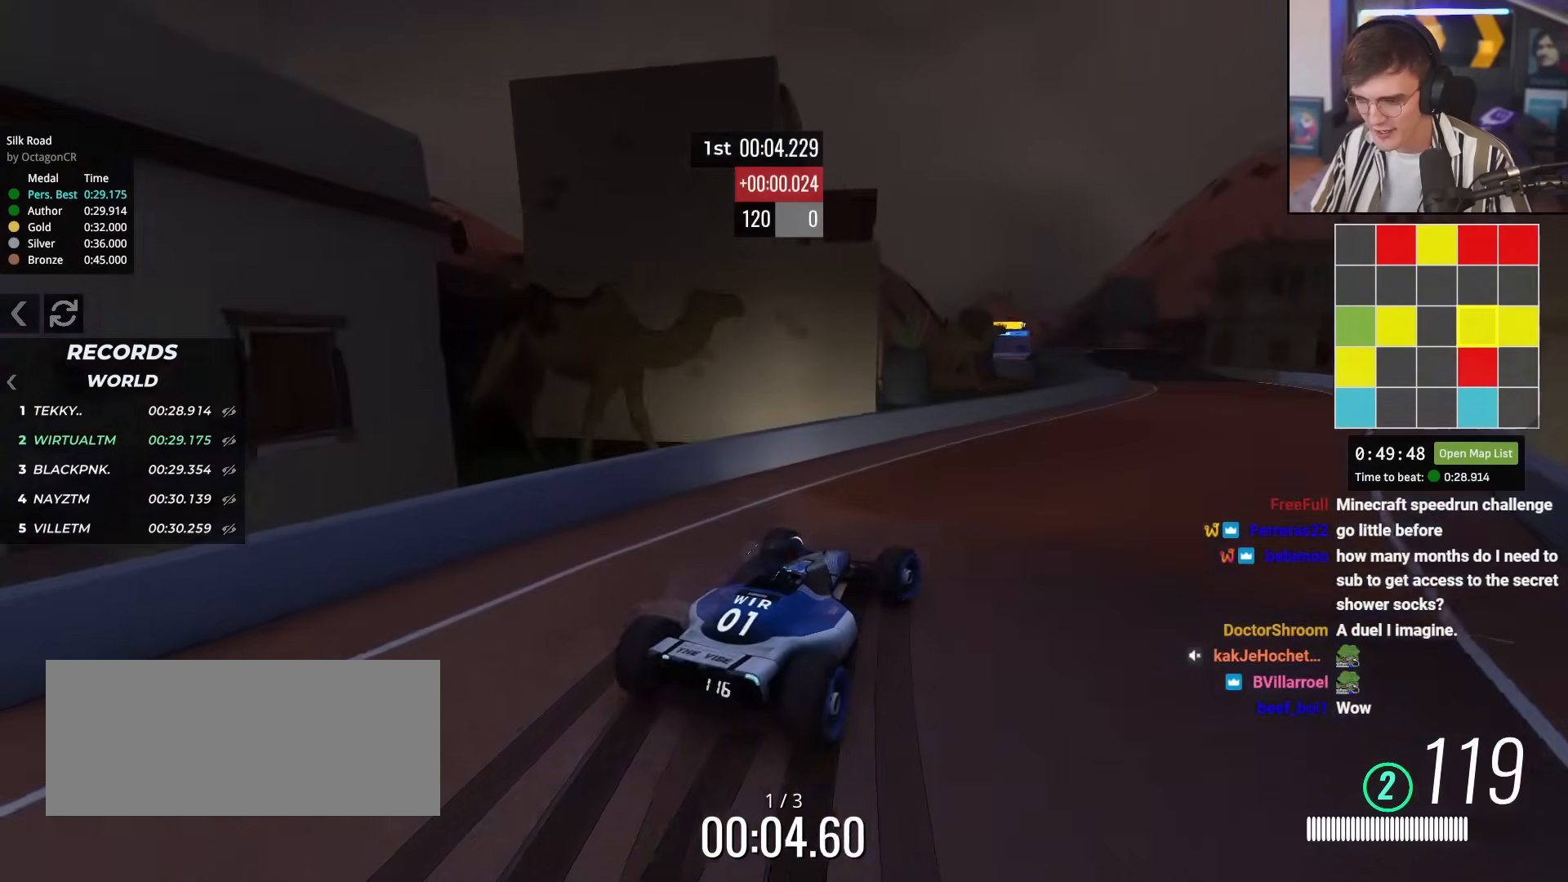
{"keys": ["right", "up"], "events": [[134, "right", "up"], [234, "left", "down"], [317, "left", "up"], [501, "right", "down"]]}
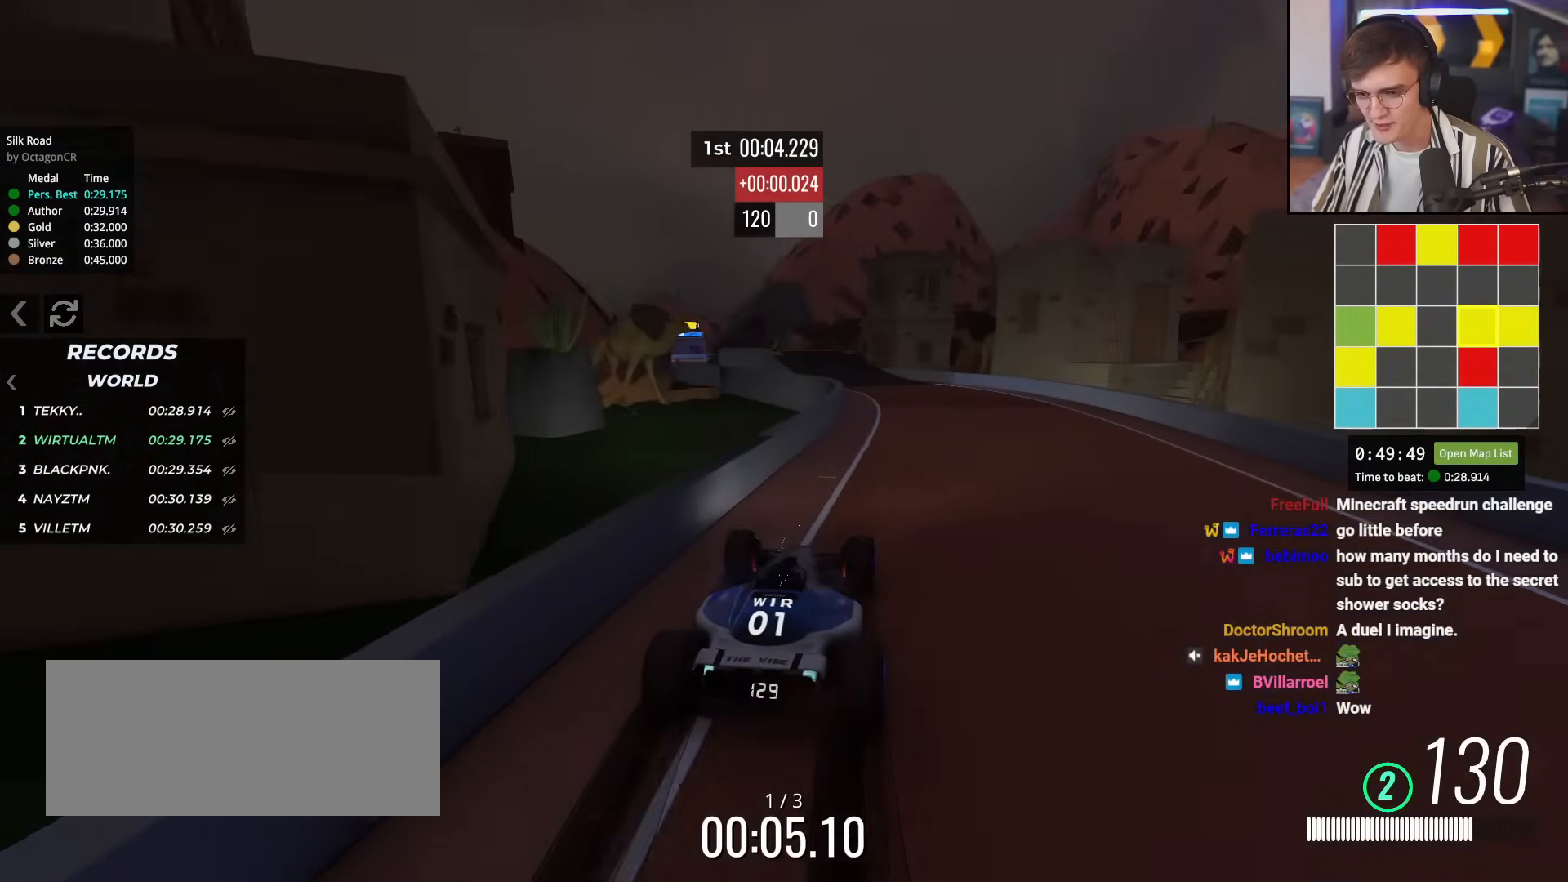
{"keys": ["up"], "events": [[100, "right", "up"], [334, "left", "down"], [434, "left", "up"]]}
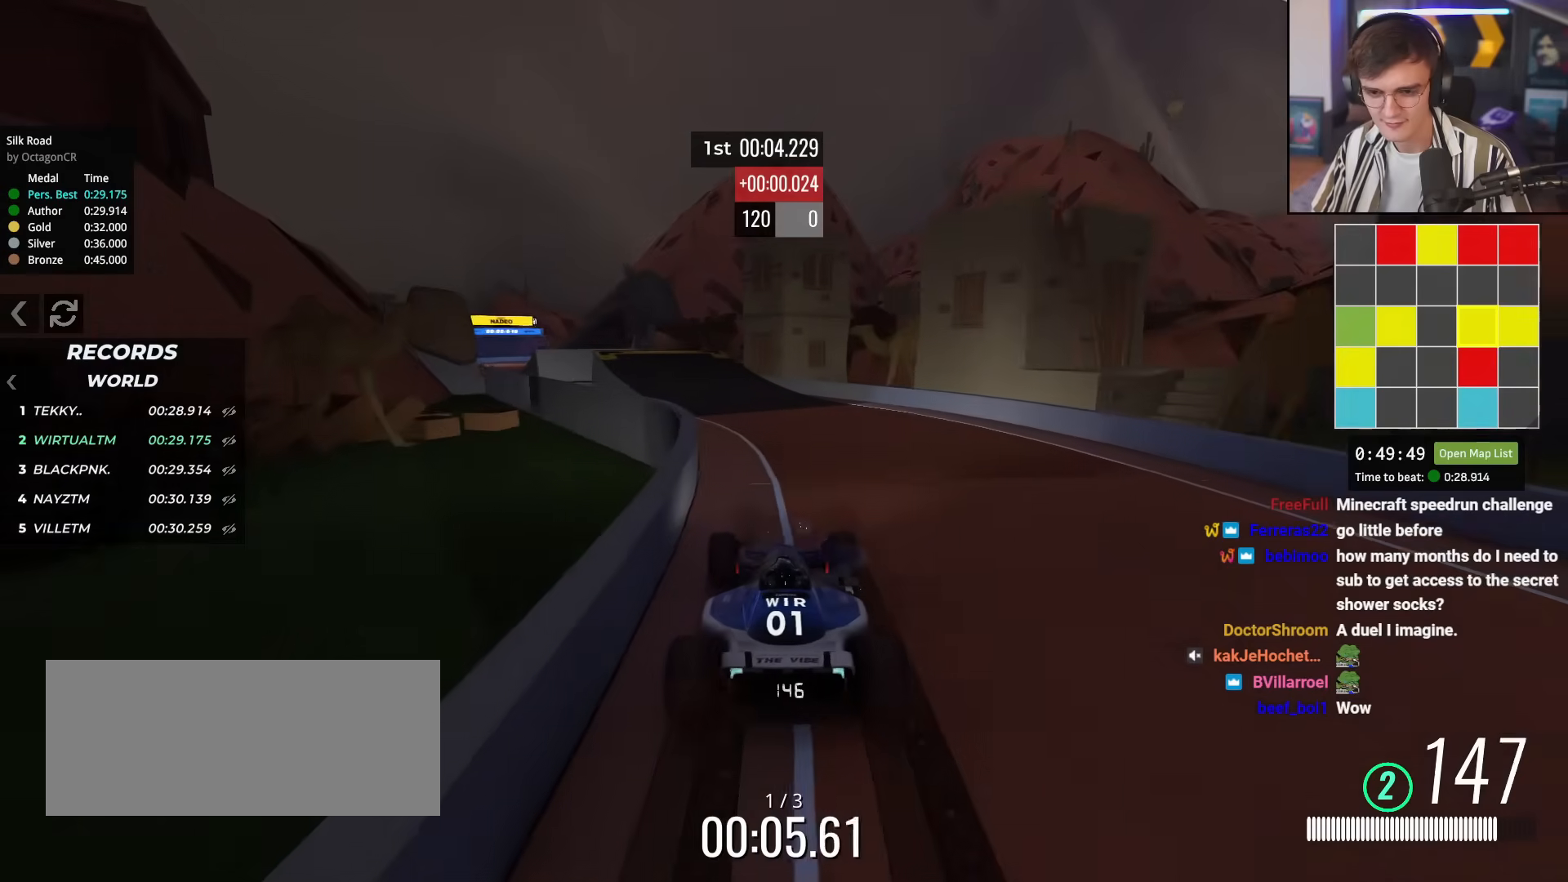
{"keys": ["left", "up"], "events": [[67, "left", "down"], [201, "left", "up"], [451, "left", "down"]]}
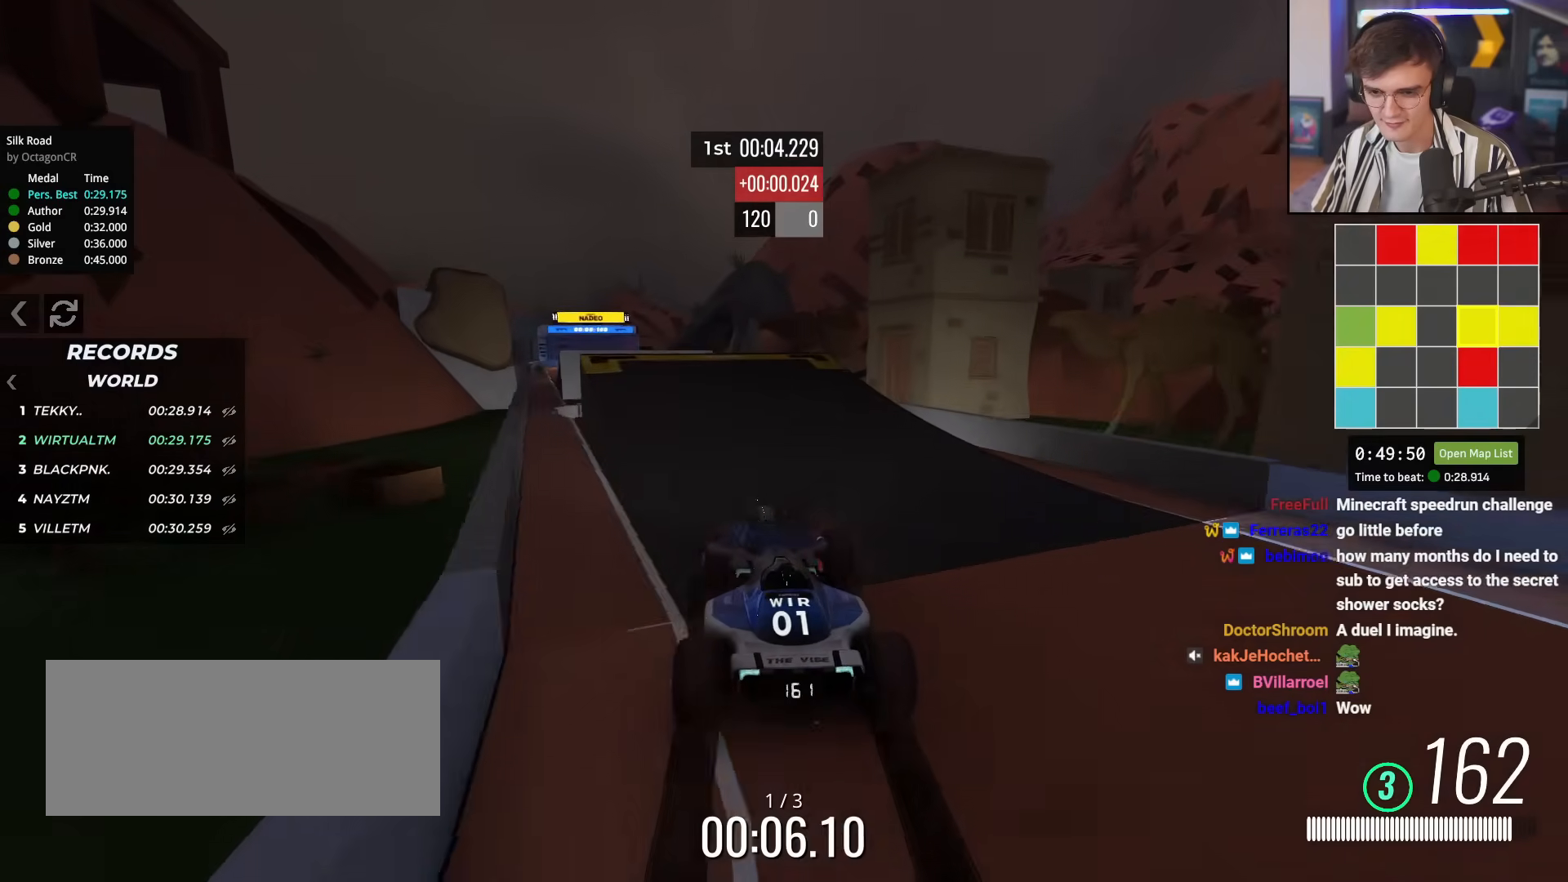
{"keys": ["up"], "events": [[184, "left", "up"], [267, "right", "down"], [367, "right", "up"]]}
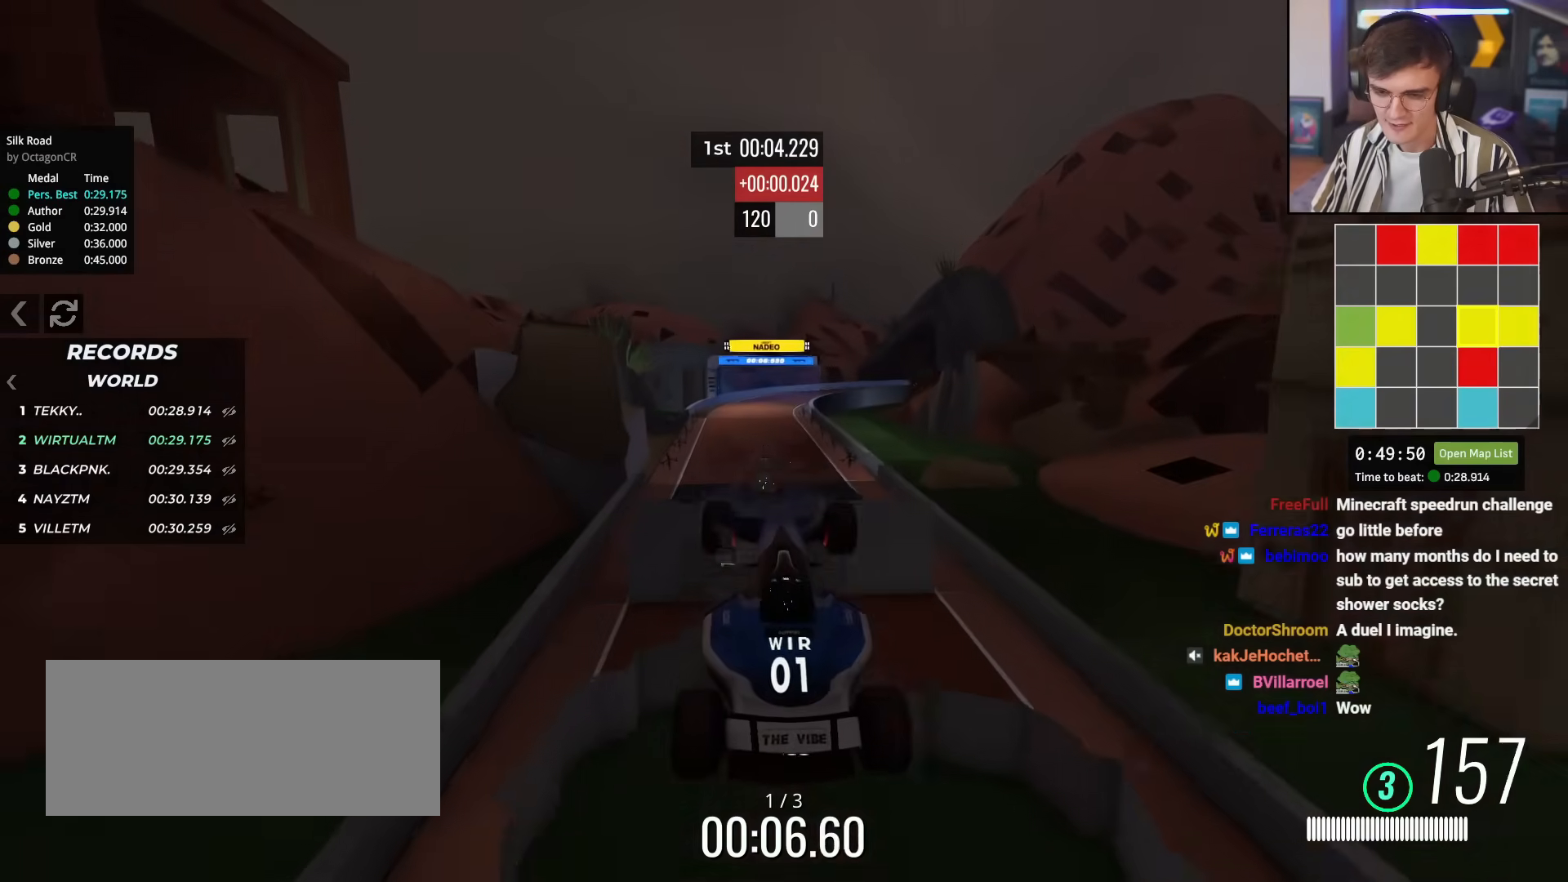
{"keys": ["up"], "events": []}
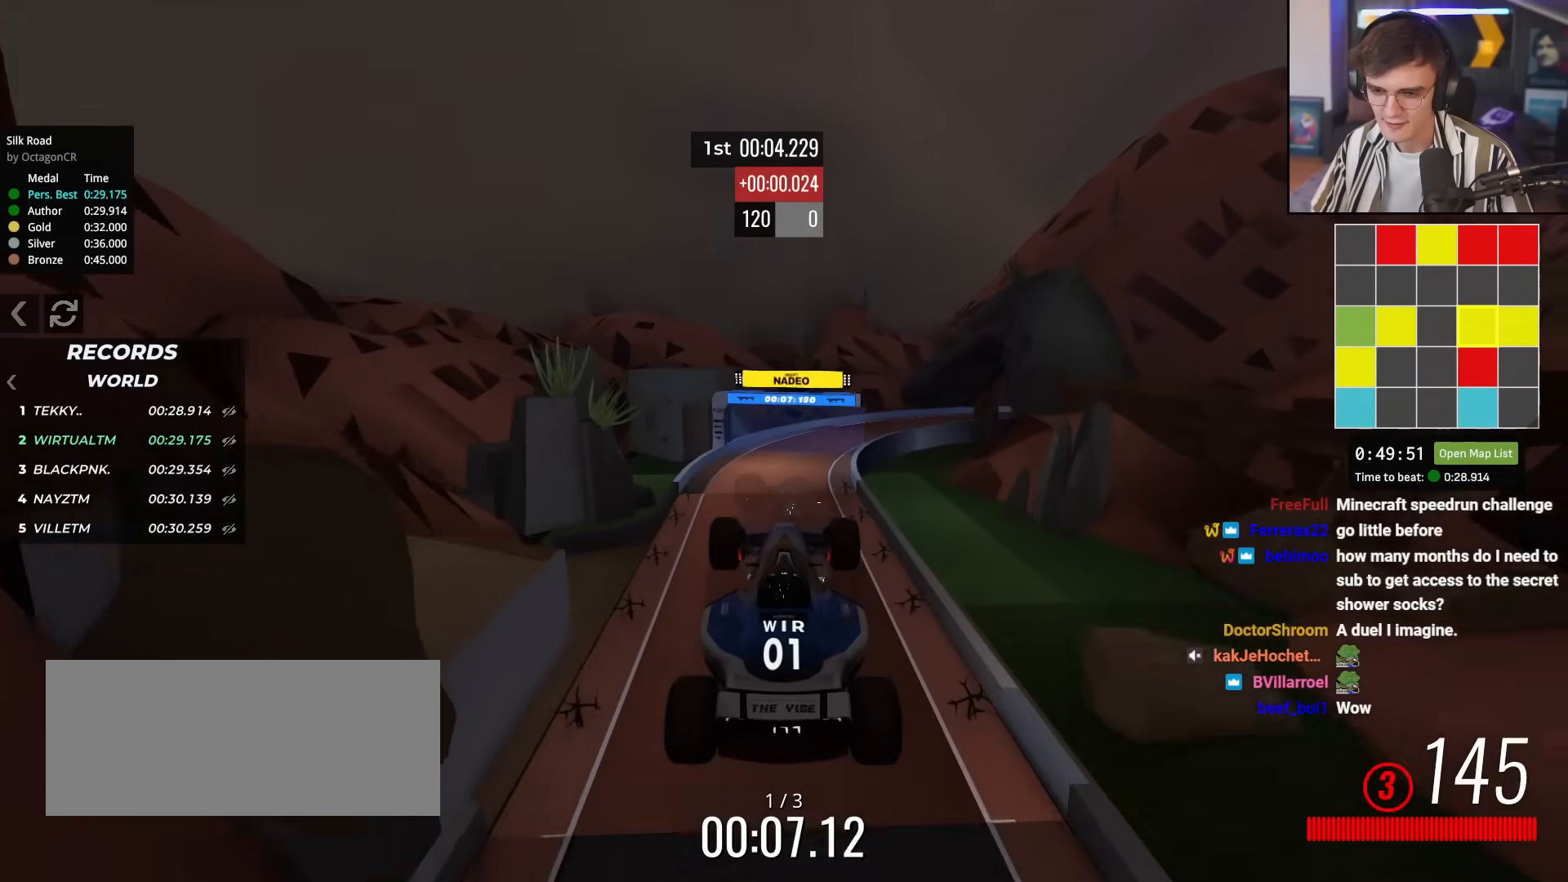
{"keys": ["up"], "events": []}
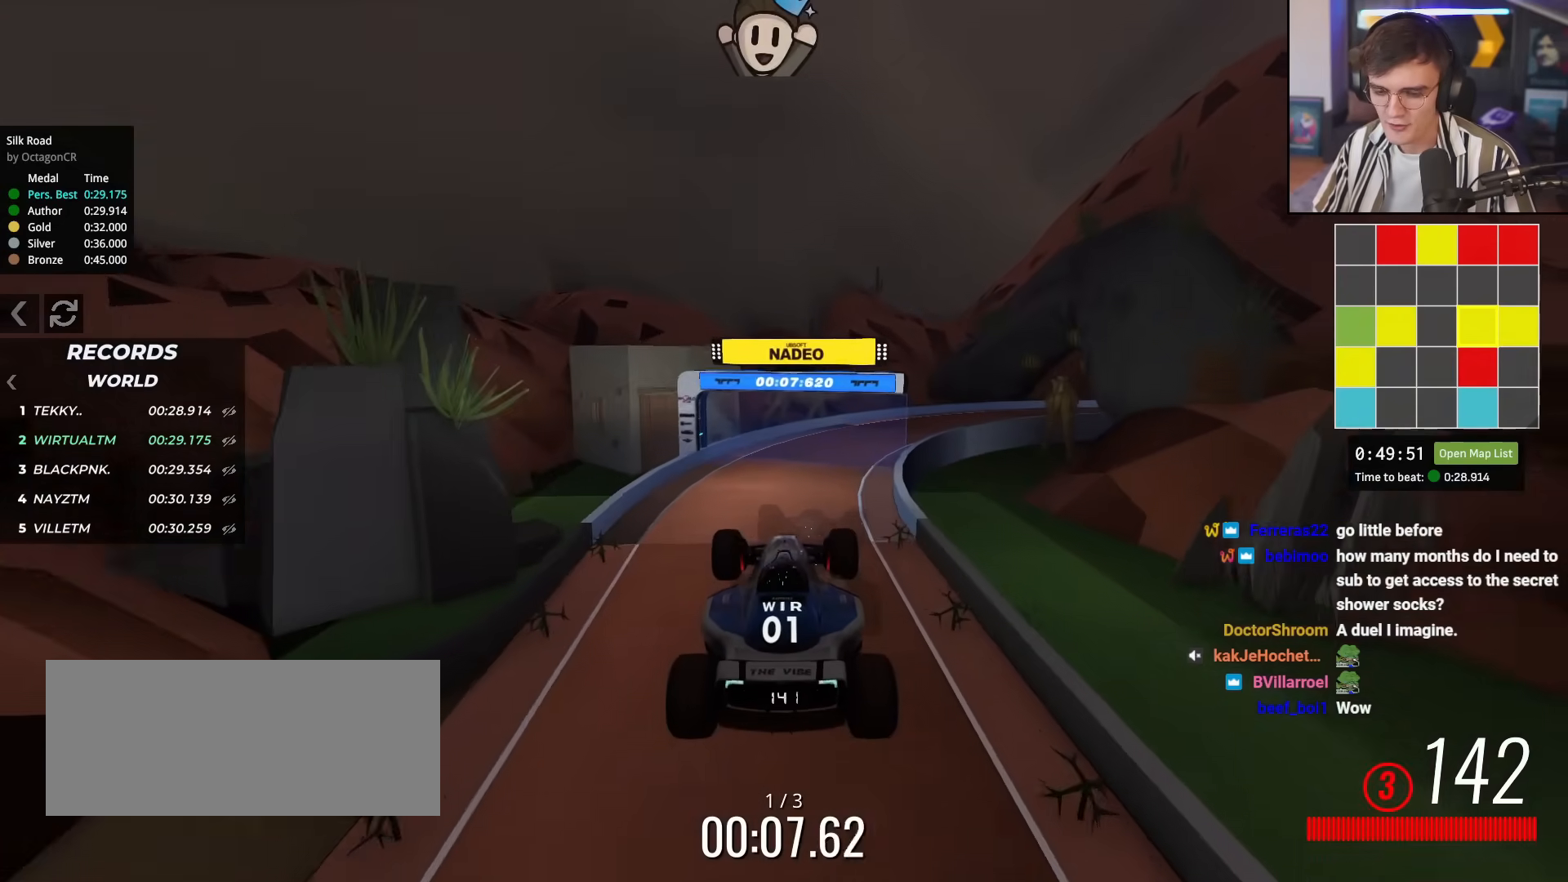
{"keys": ["up"], "events": [[301, "right", "down"], [434, "right", "up"]]}
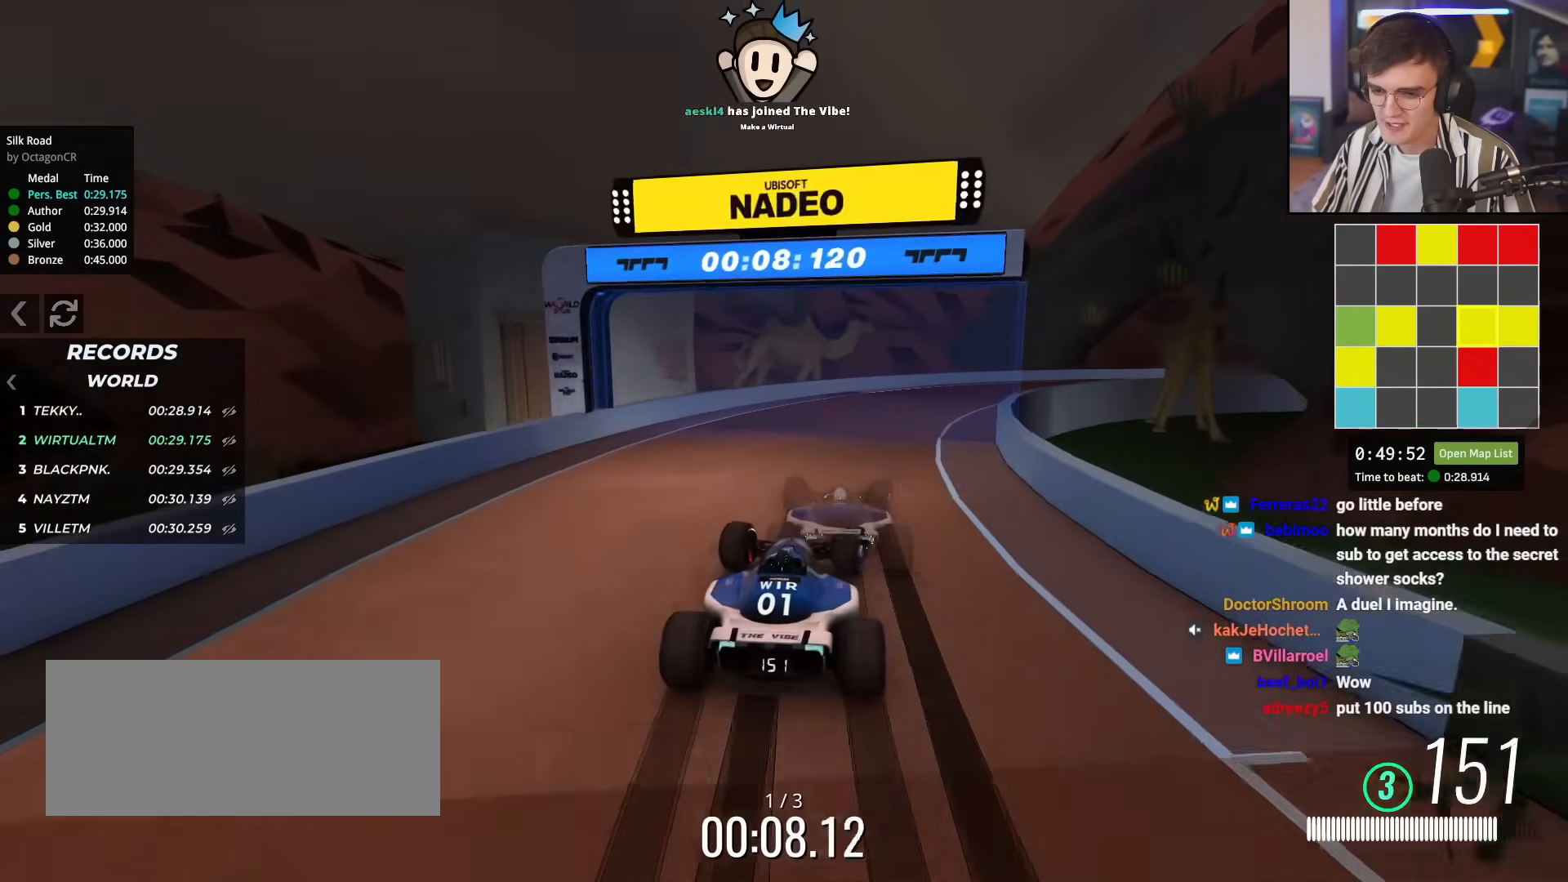
{"keys": ["right", "up"], "events": [[33, "right", "down"], [217, "right", "up"], [267, "right", "down"]]}
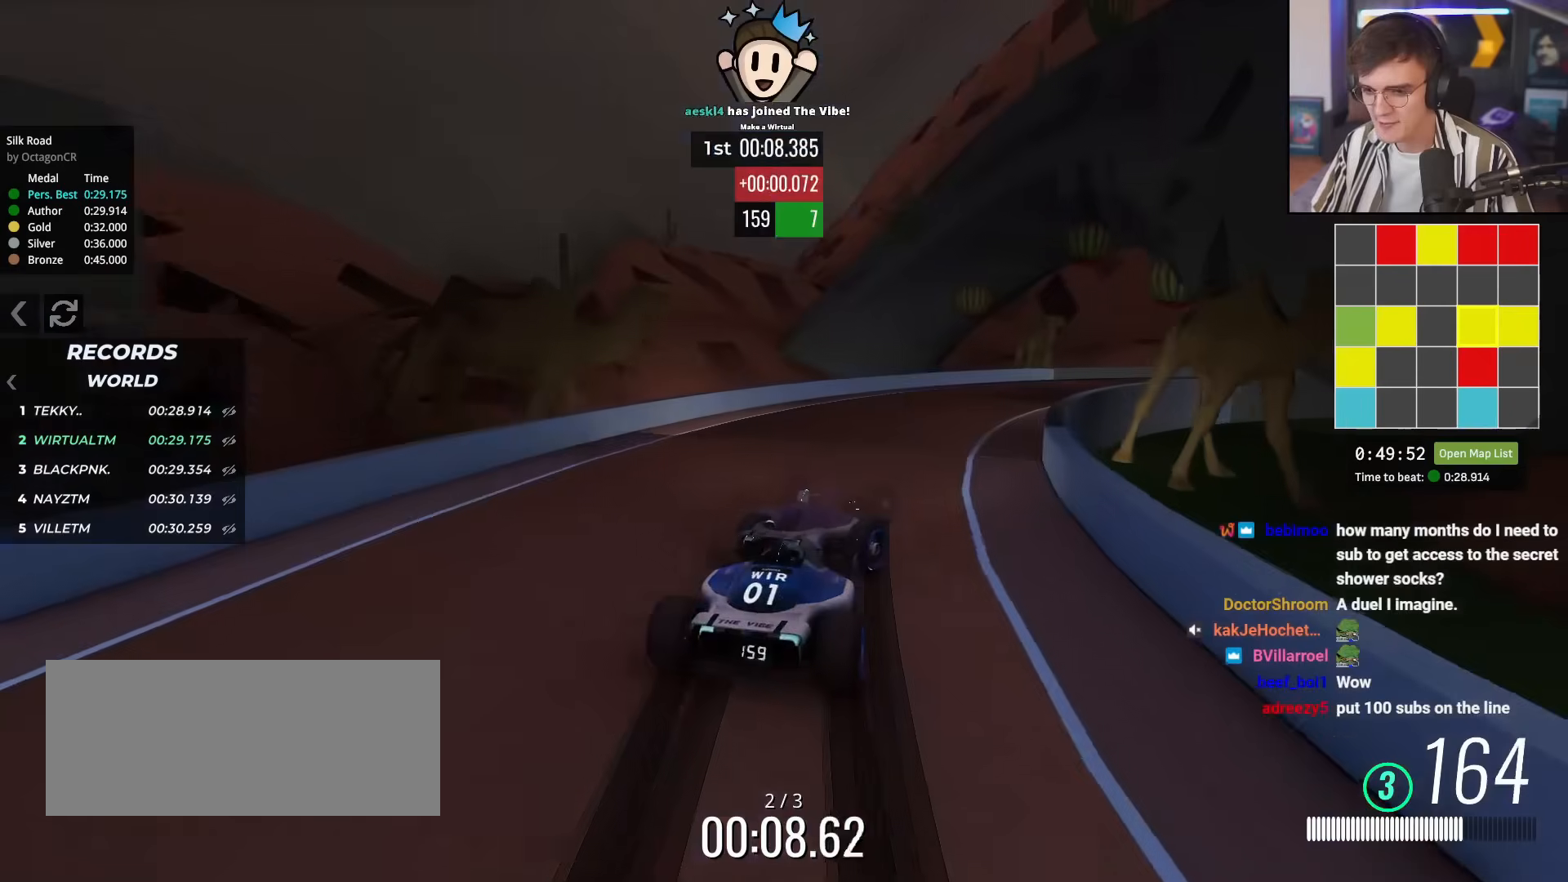
{"keys": ["right", "up"], "events": []}
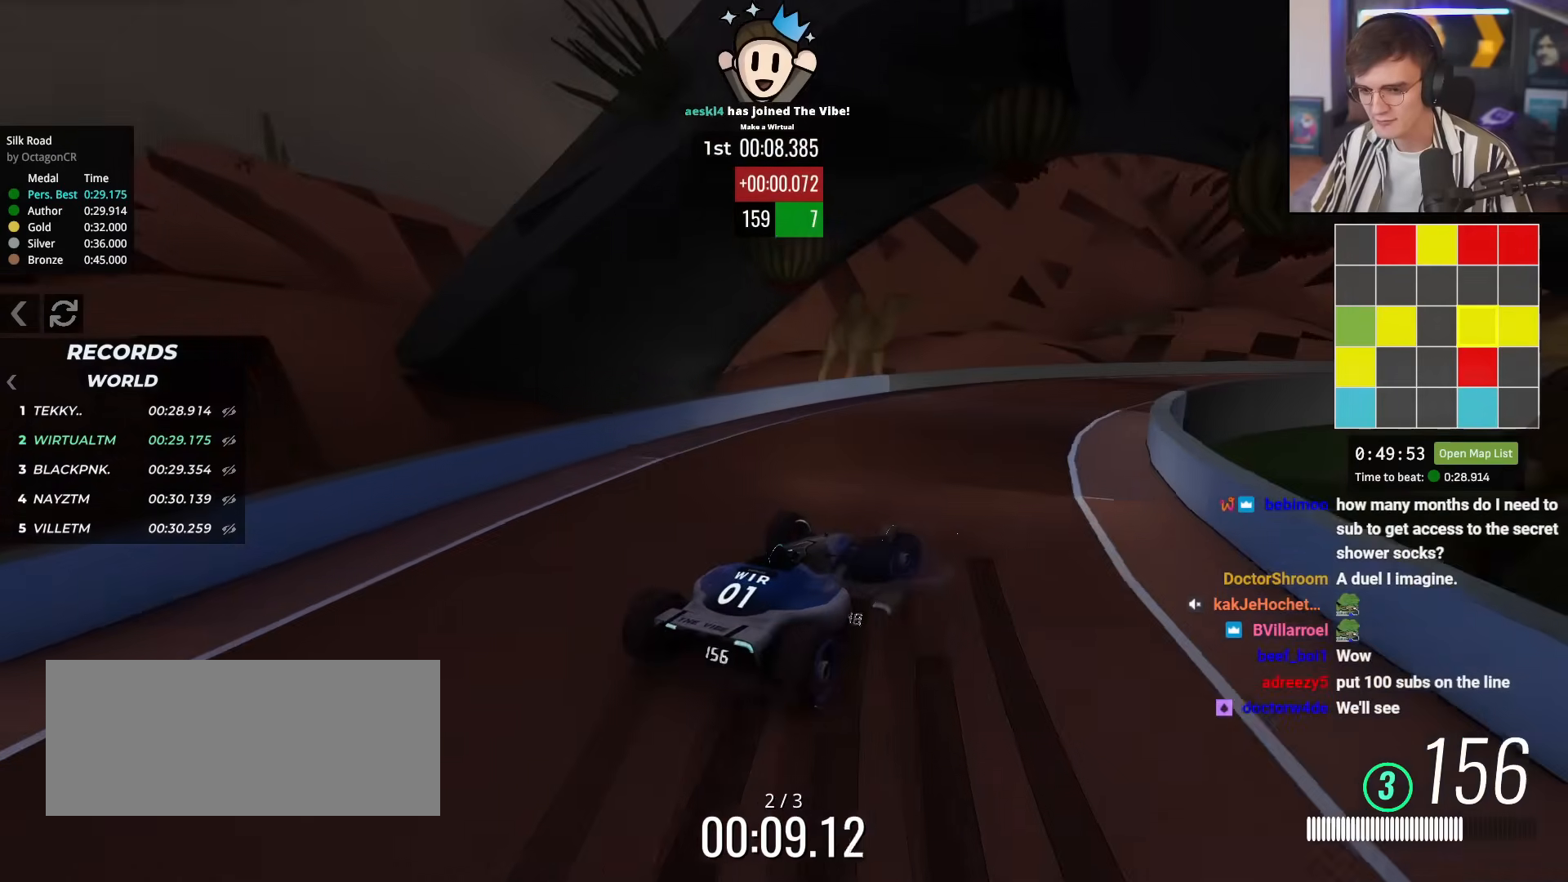
{"keys": ["right", "up"], "events": [[17, "right", "up"], [117, "right", "down"], [250, "right", "up"], [350, "right", "down"]]}
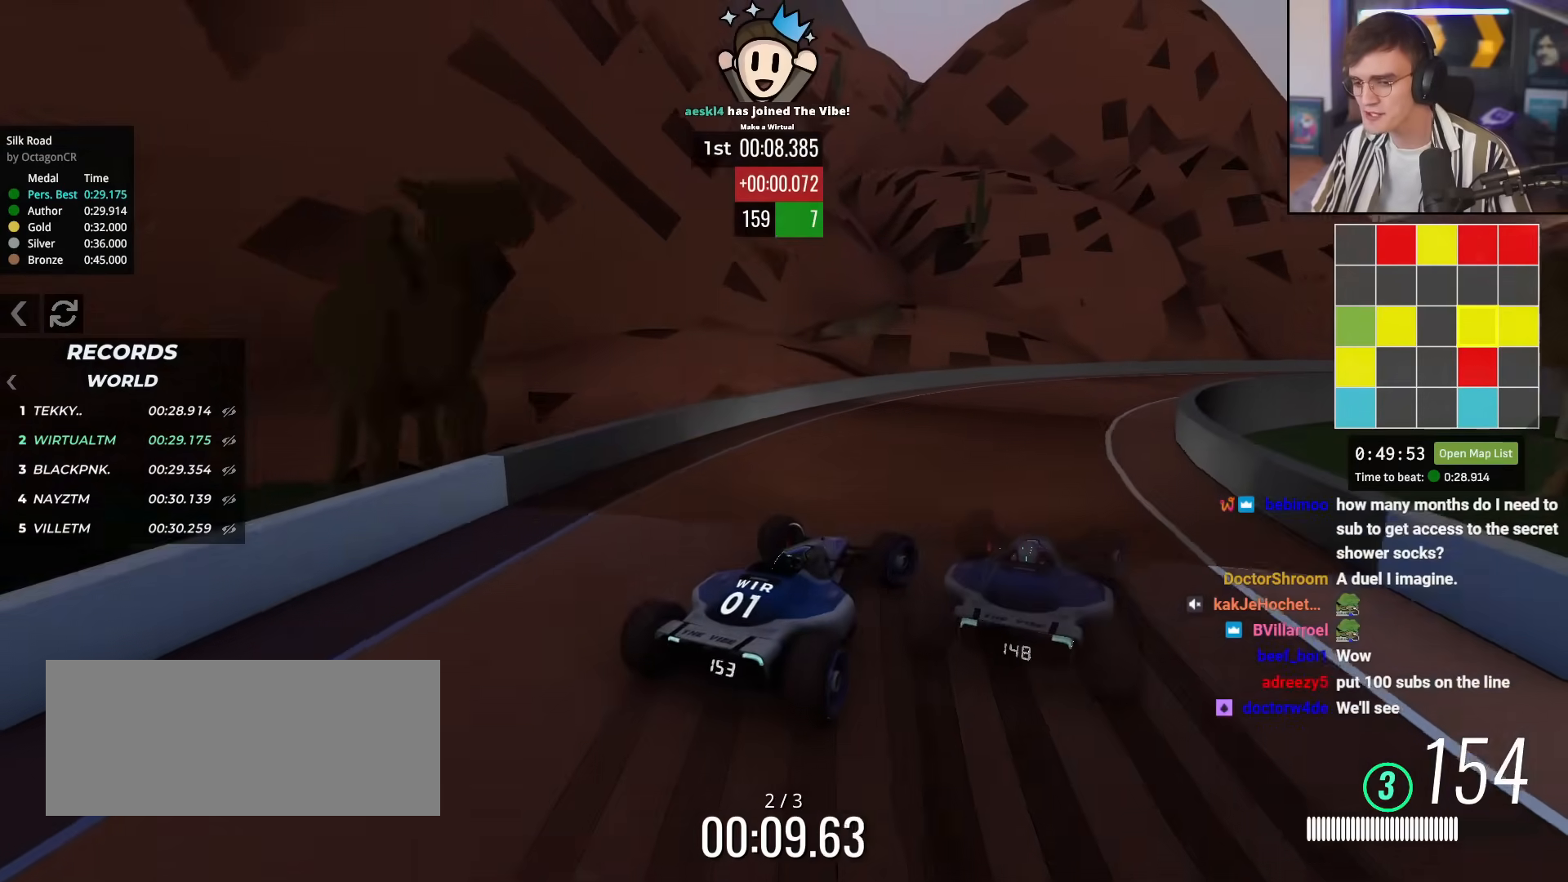
{"keys": ["right", "up"], "events": [[84, "right", "up"], [184, "right", "down"], [368, "right", "up"], [468, "right", "down"]]}
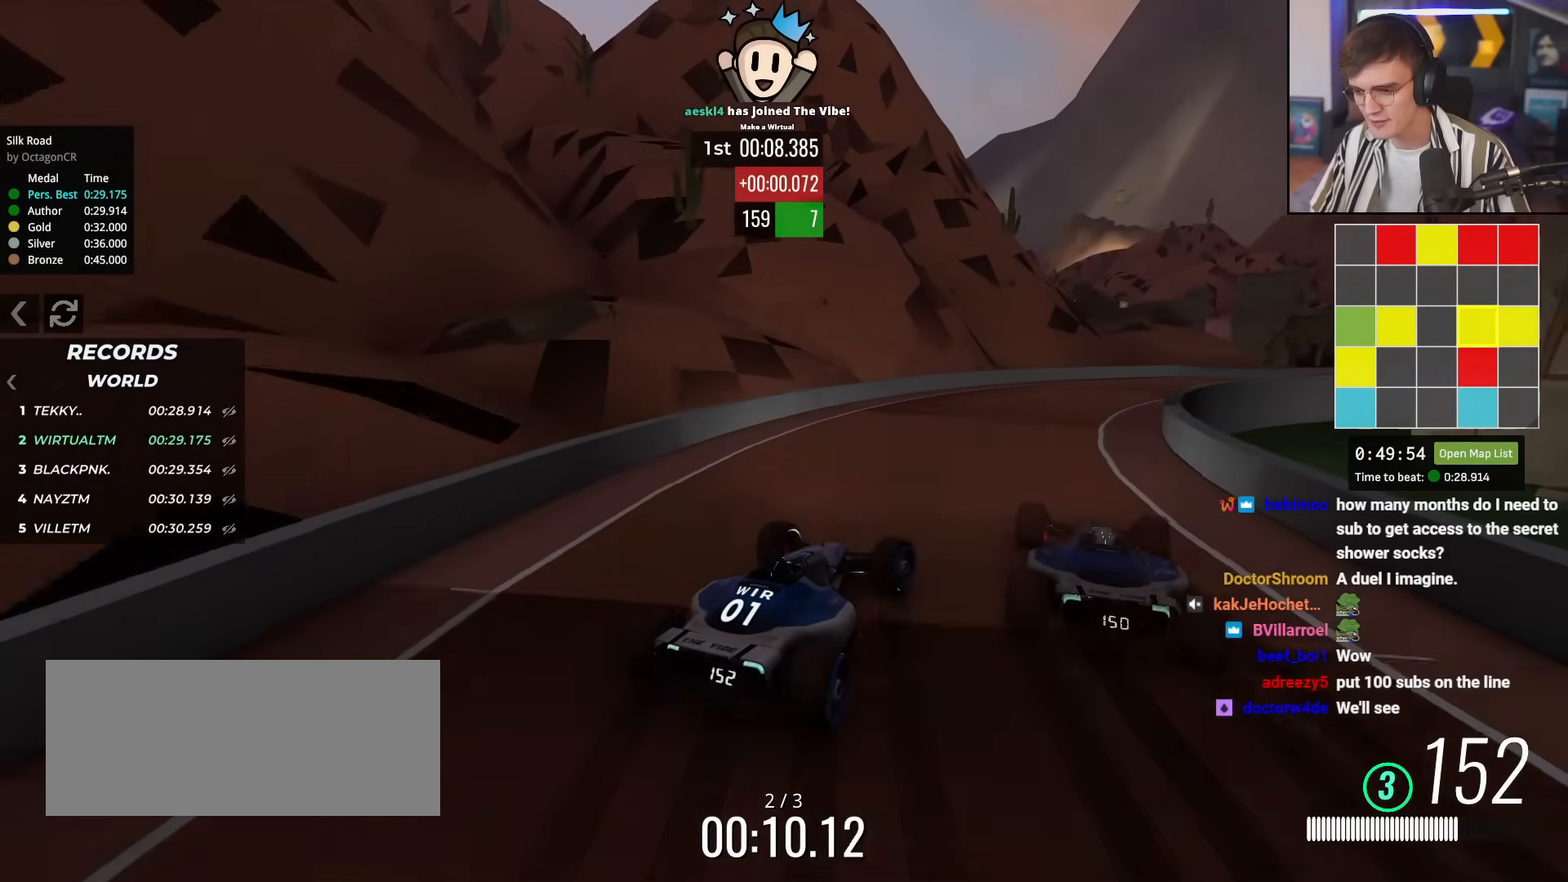
{"keys": ["right", "up"], "events": [[100, "right", "up"], [150, "right", "down"], [334, "right", "up"], [434, "right", "down"]]}